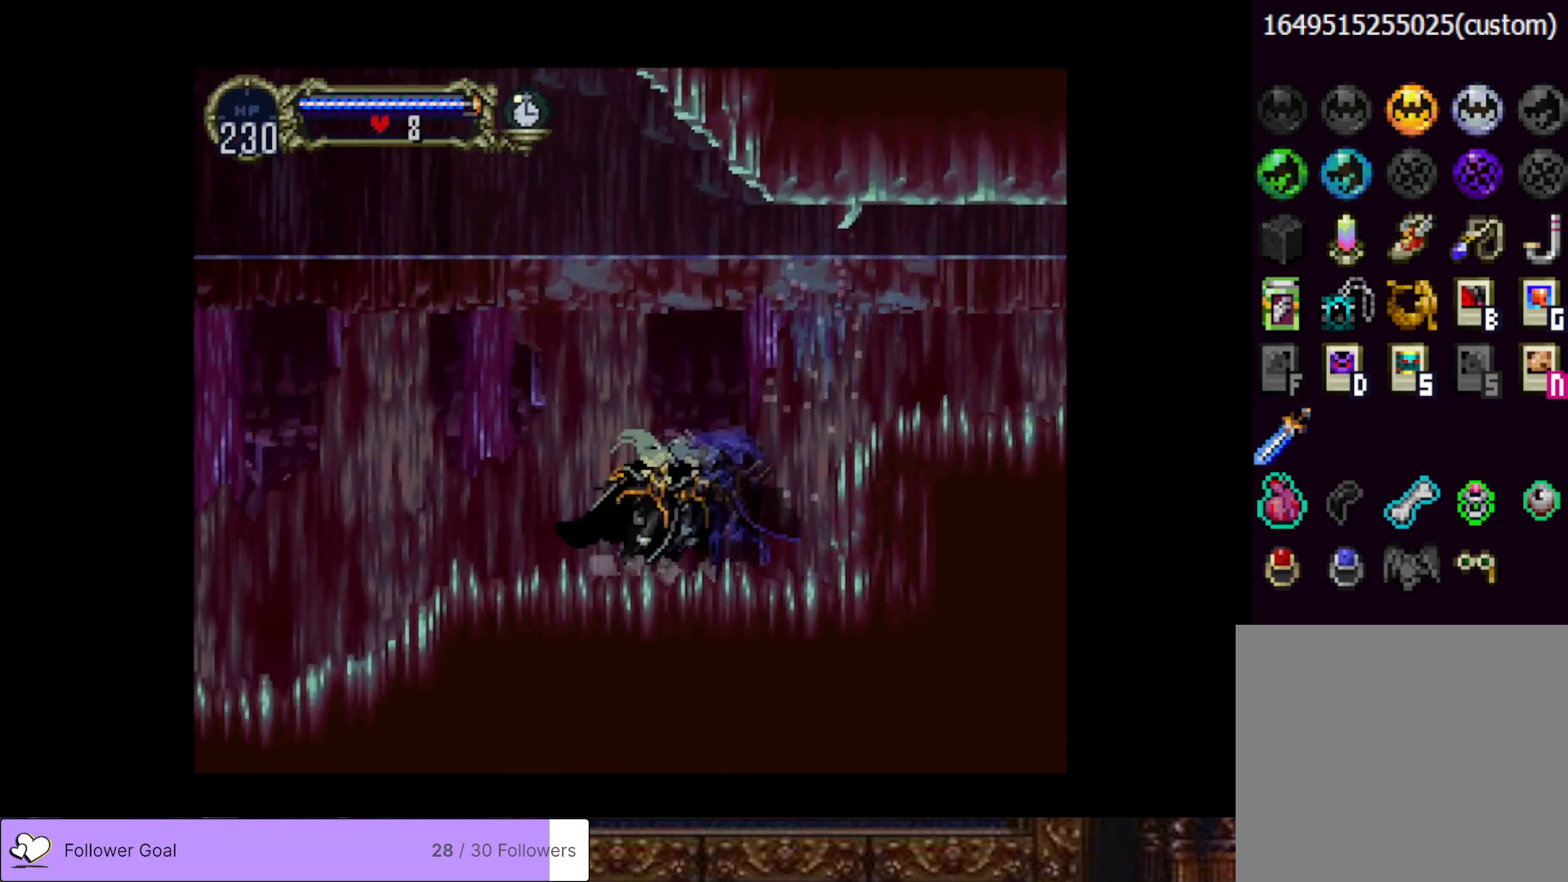
Gameplay with a controller (PlayStation layout); each line is a JSON object with the inputs held at the frame after it. "events" lists button and stick changes between this image and that frame as [ms after this image, input, new state], when the widget could be followed in between. Not read: left_stick.
{"buttons": [], "right_stick": "center", "events": [[100, "TRIANGLE", "up"], [117, "CIRCLE", "up"], [167, "CIRCLE", "down"], [200, "TRIANGLE", "down"], [267, "TRIANGLE", "up"], [300, "CIRCLE", "up"], [350, "CIRCLE", "down"], [384, "TRIANGLE", "down"], [484, "TRIANGLE", "up"], [501, "CIRCLE", "up"]]}
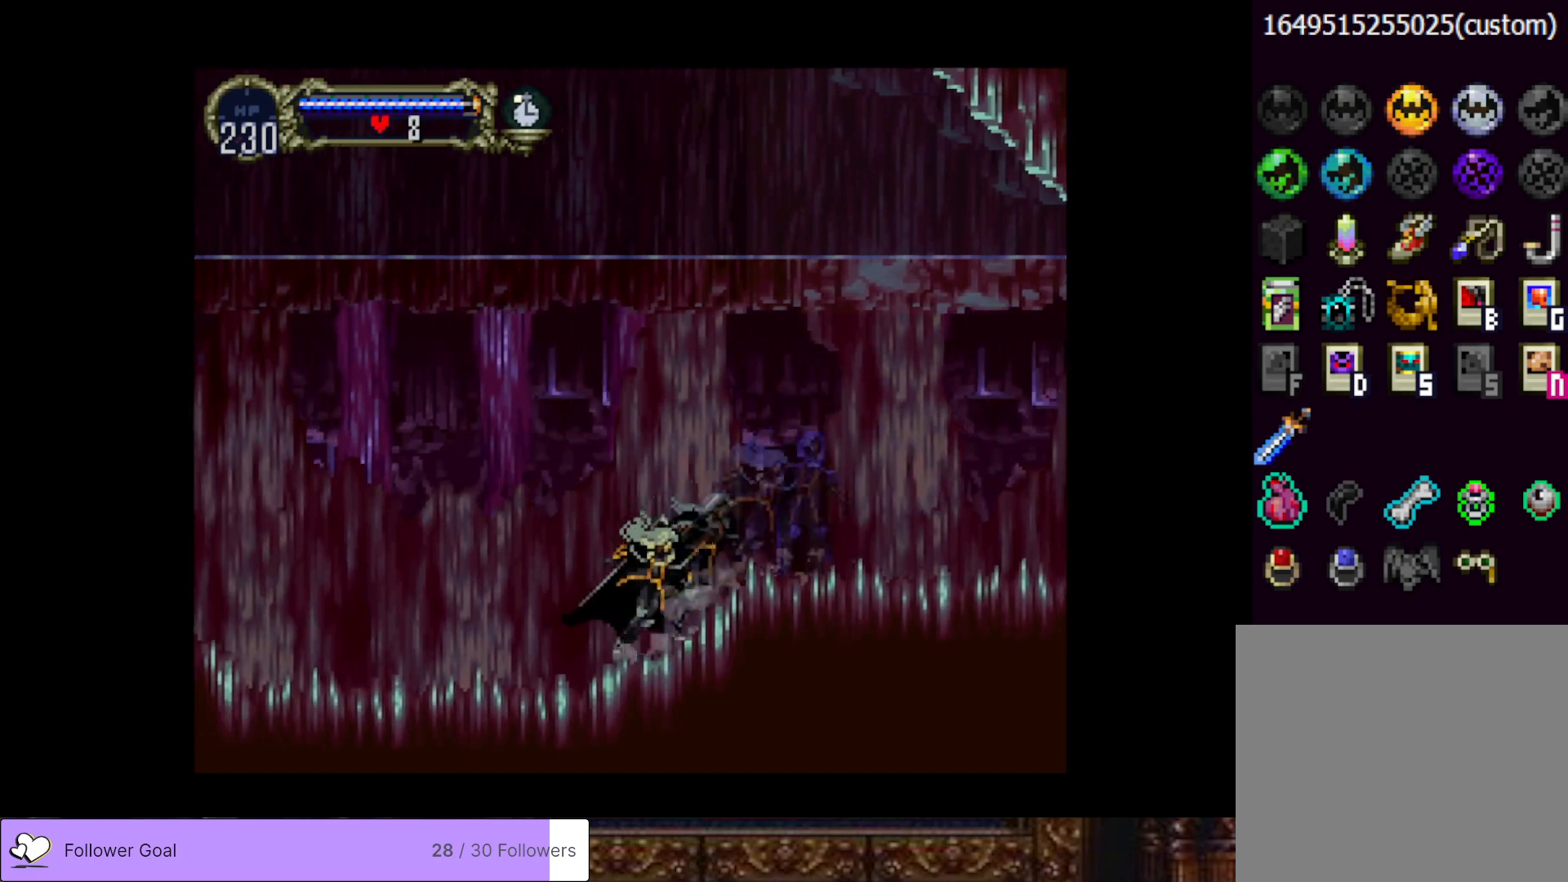
{"buttons": ["CIRCLE", "TRIANGLE"], "right_stick": "center", "events": [[66, "CIRCLE", "down"], [100, "TRIANGLE", "down"], [166, "TRIANGLE", "up"], [200, "CIRCLE", "up"], [250, "CIRCLE", "down"], [283, "TRIANGLE", "down"], [367, "TRIANGLE", "up"], [383, "CIRCLE", "up"], [433, "CIRCLE", "down"], [467, "TRIANGLE", "down"]]}
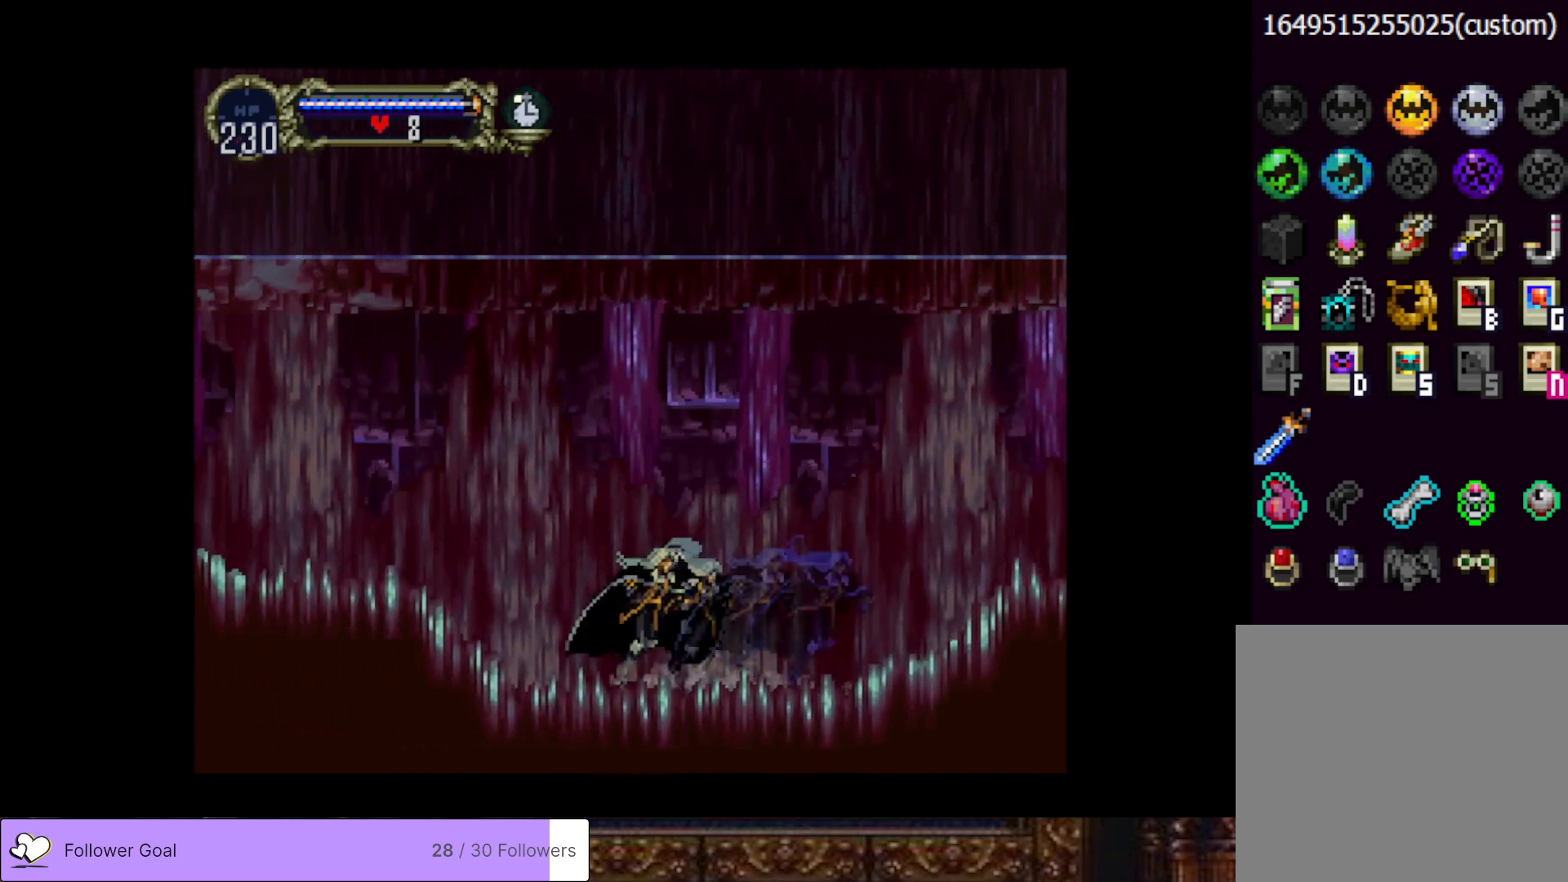
{"buttons": ["CIRCLE"], "right_stick": "center", "events": [[50, "TRIANGLE", "up"], [67, "CIRCLE", "up"], [117, "CIRCLE", "down"], [150, "TRIANGLE", "down"], [234, "TRIANGLE", "up"], [250, "CIRCLE", "up"], [300, "CIRCLE", "down"], [334, "TRIANGLE", "down"], [417, "TRIANGLE", "up"], [434, "CIRCLE", "up"], [484, "CIRCLE", "down"]]}
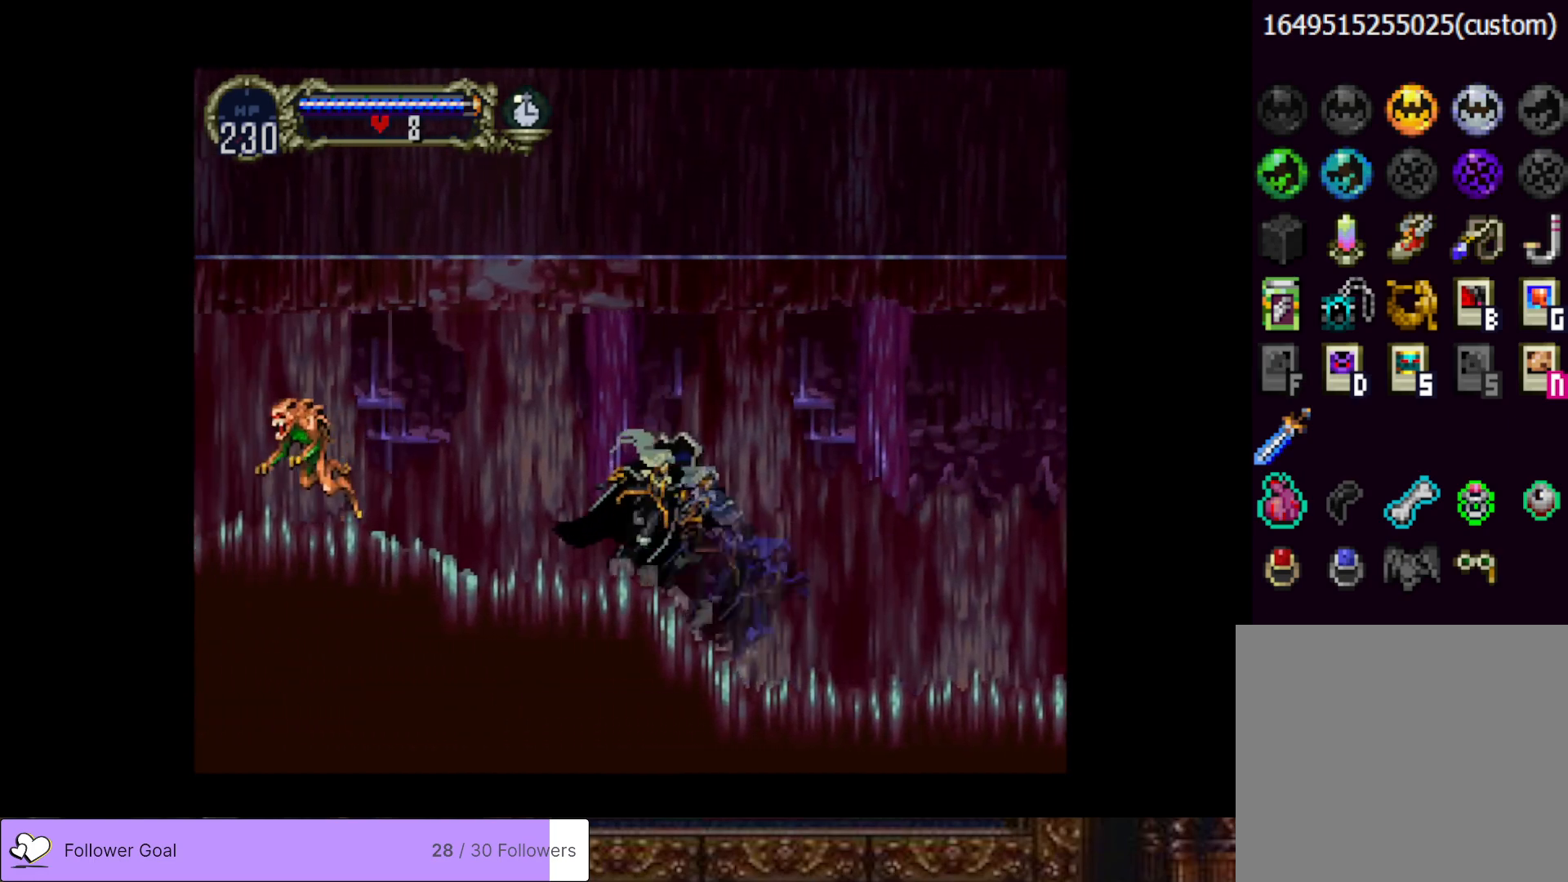
{"buttons": [], "right_stick": "center", "events": [[16, "TRIANGLE", "down"], [116, "TRIANGLE", "up"], [150, "CIRCLE", "up"], [200, "CIRCLE", "down"], [216, "TRIANGLE", "down"], [317, "TRIANGLE", "up"], [333, "CIRCLE", "up"], [400, "CIRCLE", "down"], [433, "TRIANGLE", "down"], [483, "TRIANGLE", "up"], [500, "CIRCLE", "up"]]}
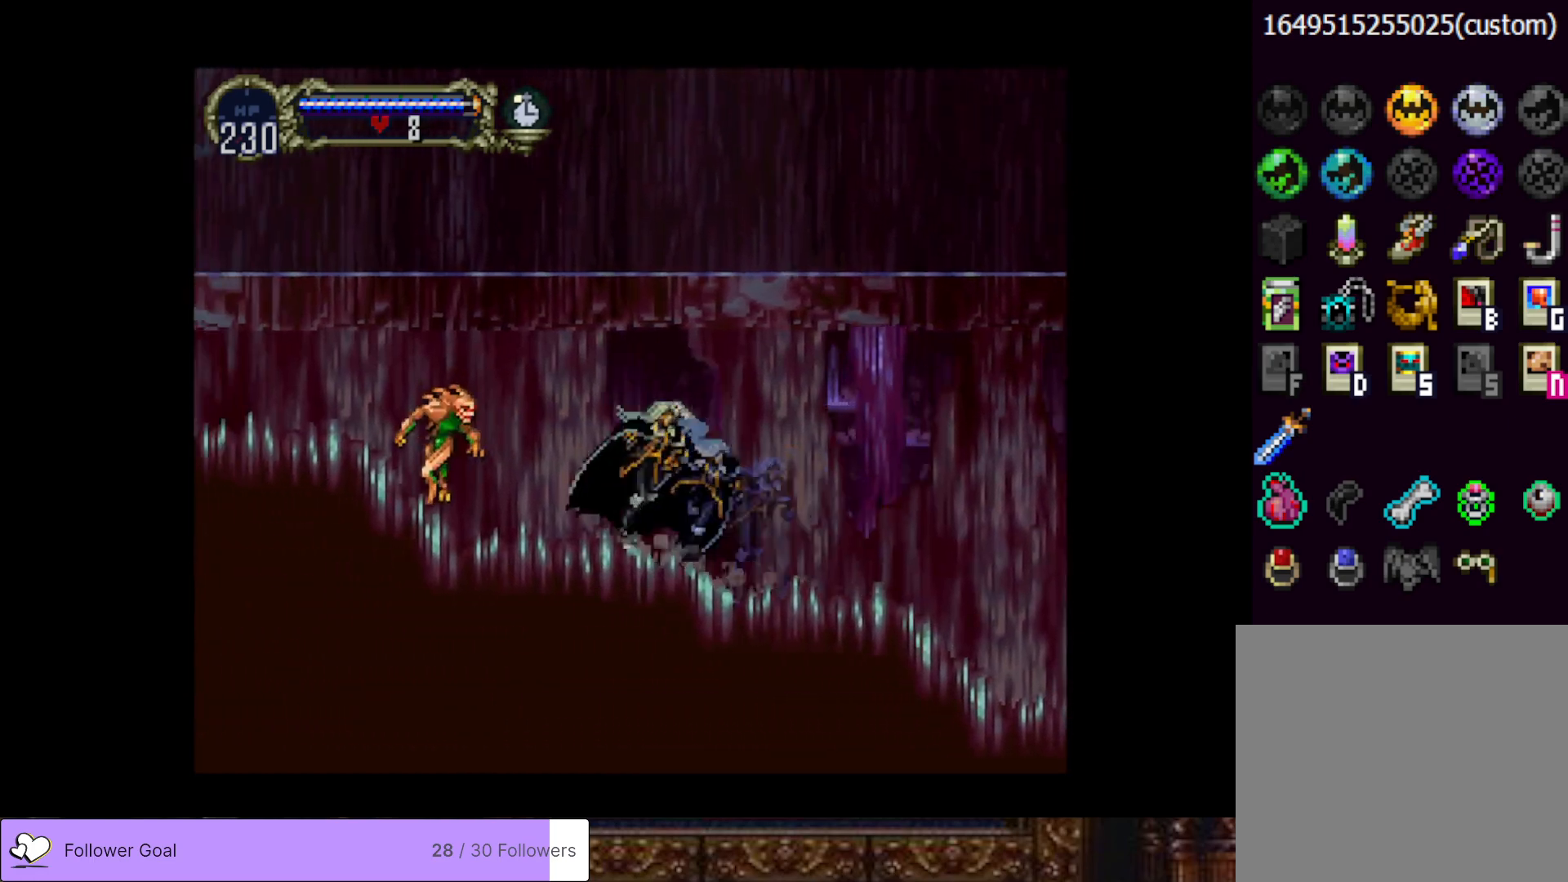
{"buttons": [], "right_stick": "center", "events": [[33, "DPAD_LEFT", "down"], [117, "SQUARE", "down"], [250, "SQUARE", "up"], [350, "DPAD_LEFT", "up"]]}
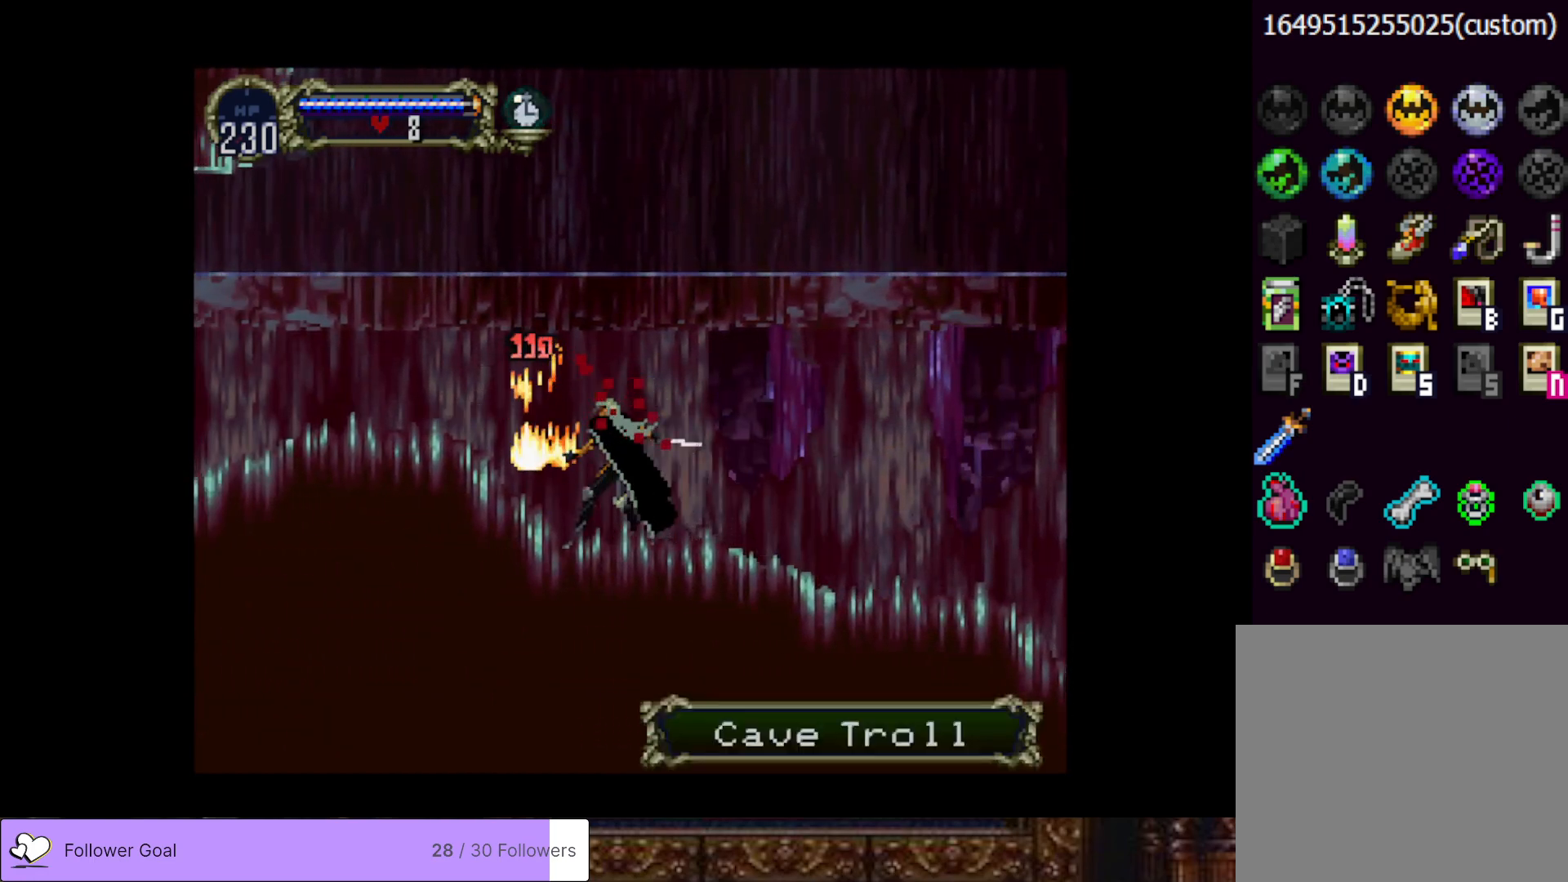
{"buttons": ["DPAD_LEFT"], "right_stick": "center", "events": [[16, "DPAD_LEFT", "down"], [216, "CROSS", "down"], [333, "CROSS", "up"]]}
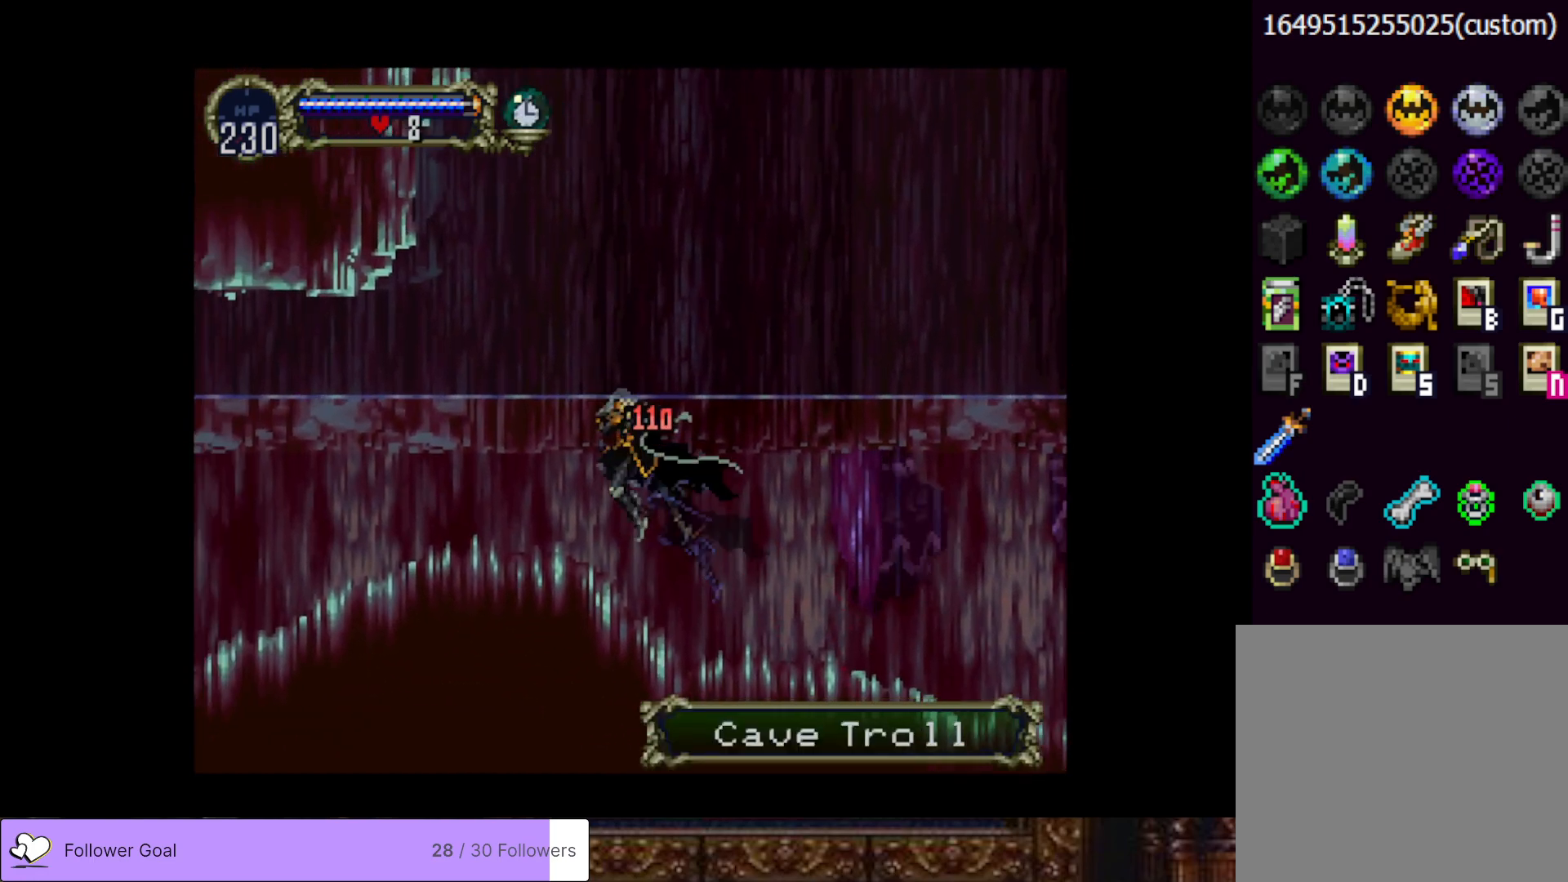
{"buttons": ["CIRCLE", "TRIANGLE"], "right_stick": "center", "events": [[150, "DPAD_LEFT", "up"], [184, "DPAD_RIGHT", "down"], [217, "CIRCLE", "down"], [234, "TRIANGLE", "down"], [300, "DPAD_RIGHT", "up"], [334, "TRIANGLE", "up"], [350, "CIRCLE", "up"], [400, "CIRCLE", "down"], [434, "TRIANGLE", "down"]]}
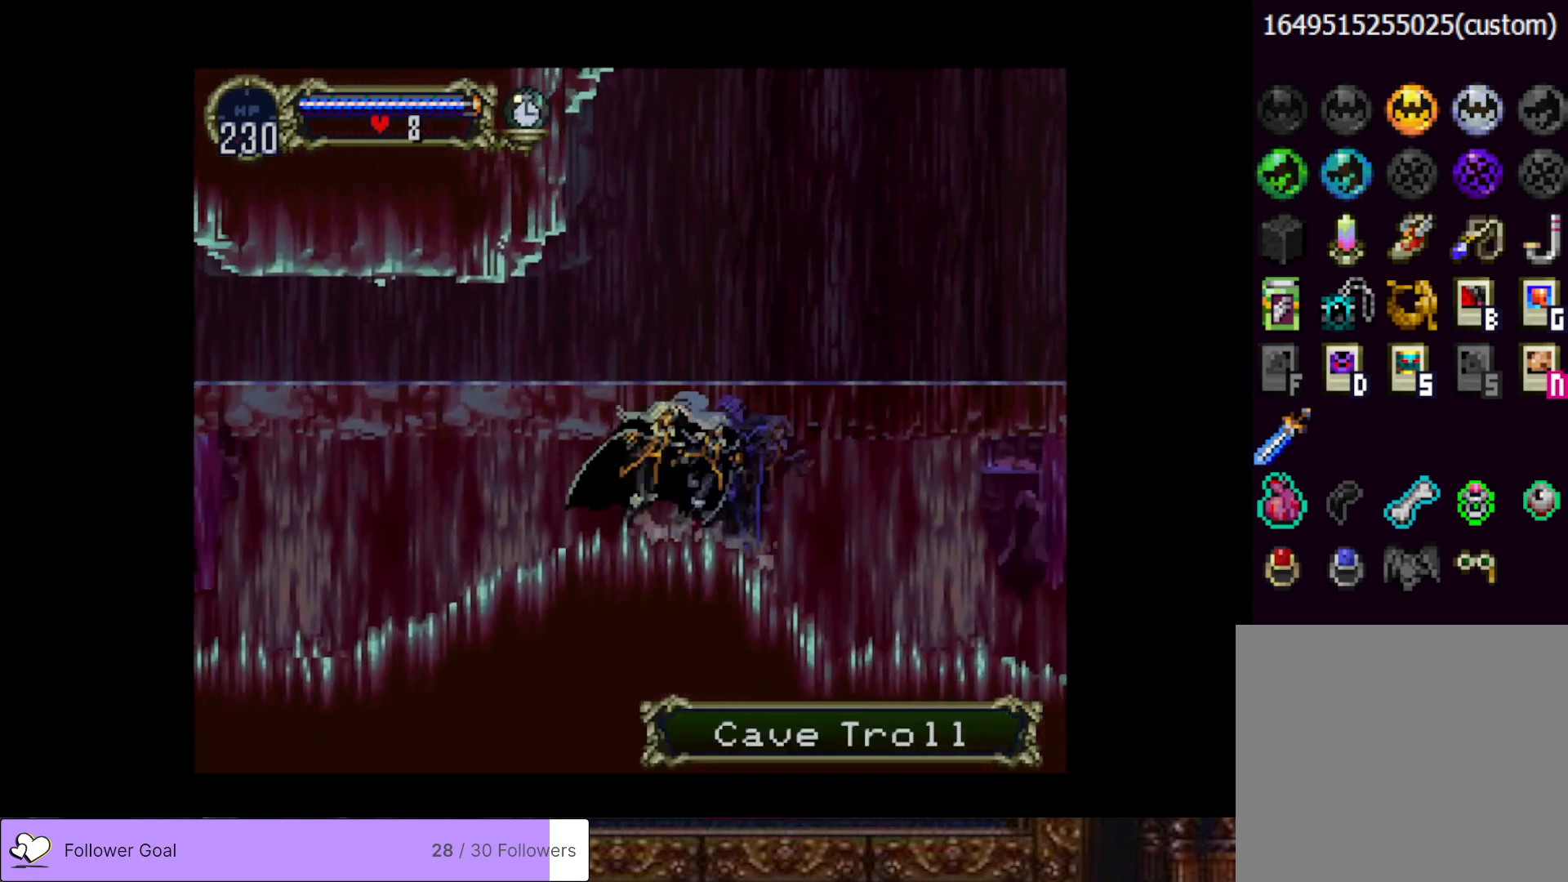
{"buttons": ["CIRCLE"], "right_stick": "center", "events": [[33, "TRIANGLE", "up"], [50, "CIRCLE", "up"], [100, "CIRCLE", "down"], [133, "TRIANGLE", "down"], [200, "TRIANGLE", "up"], [250, "CIRCLE", "up"], [300, "CIRCLE", "down"], [333, "TRIANGLE", "down"], [417, "TRIANGLE", "up"], [433, "CIRCLE", "up"], [483, "CIRCLE", "down"]]}
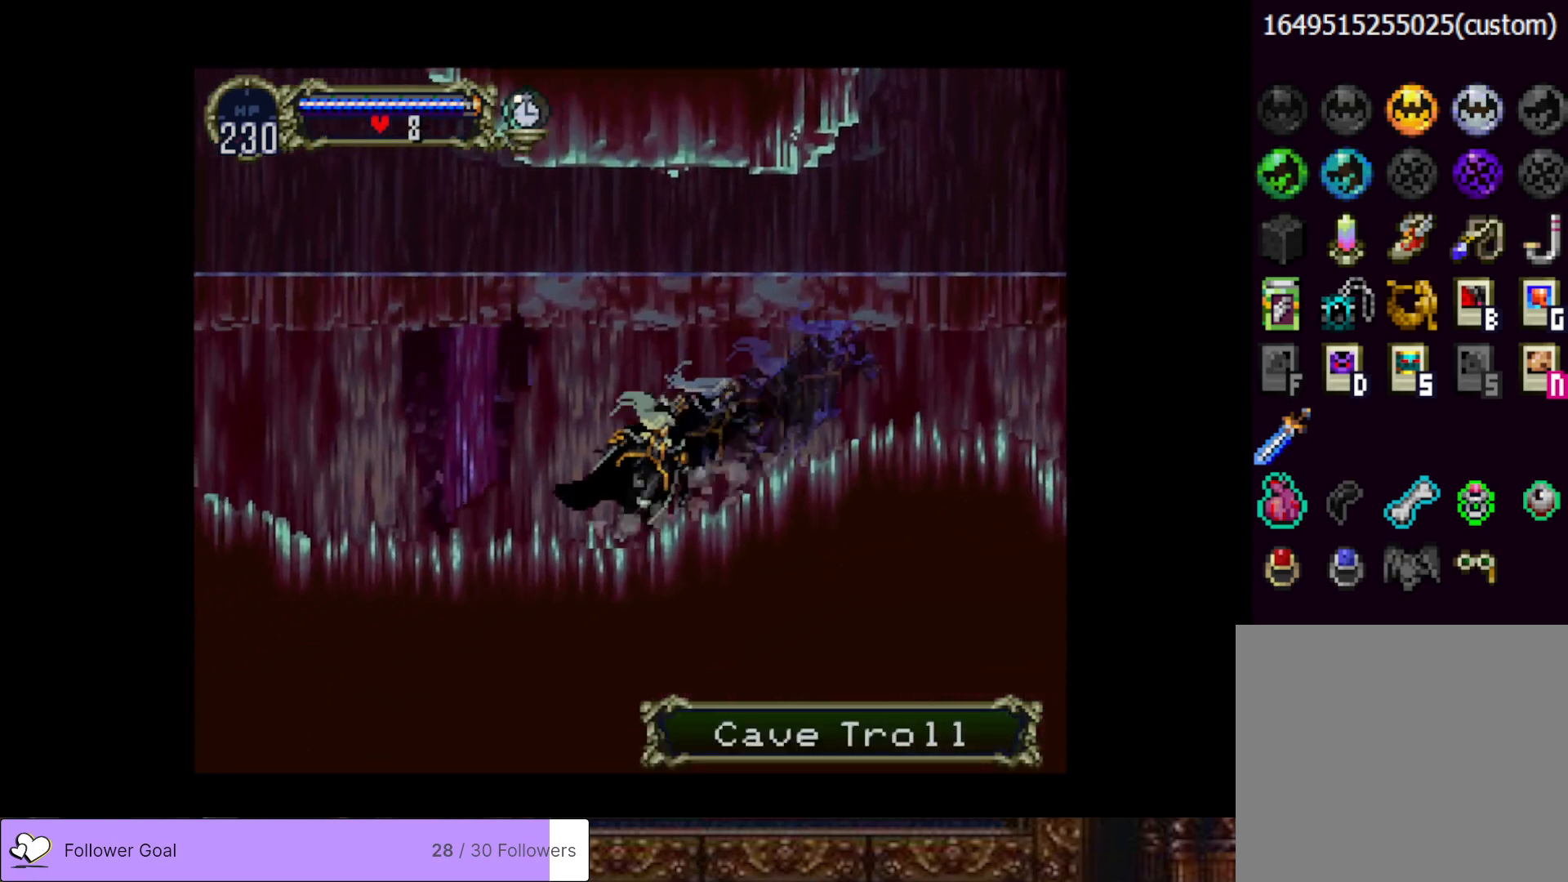
{"buttons": [], "right_stick": "center", "events": [[17, "TRIANGLE", "down"], [100, "TRIANGLE", "up"], [117, "CIRCLE", "up"], [184, "CIRCLE", "down"], [200, "TRIANGLE", "down"], [284, "TRIANGLE", "up"], [317, "CIRCLE", "up"], [367, "CIRCLE", "down"], [400, "TRIANGLE", "down"], [484, "TRIANGLE", "up"], [501, "CIRCLE", "up"]]}
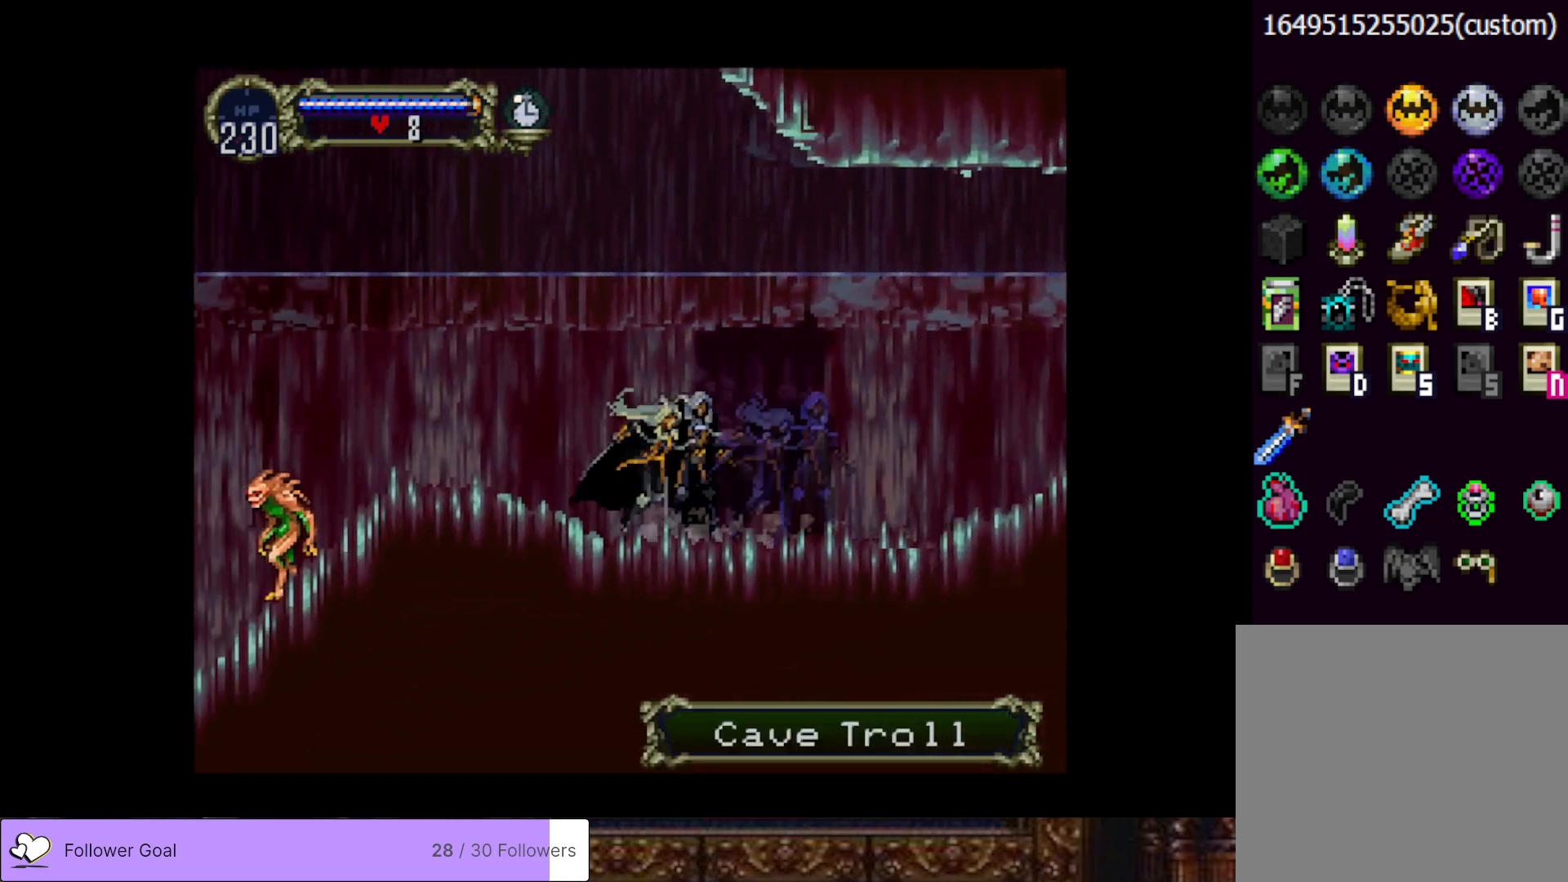
{"buttons": ["CIRCLE", "TRIANGLE"], "right_stick": "center", "events": [[50, "CIRCLE", "down"], [100, "TRIANGLE", "down"], [183, "TRIANGLE", "up"], [200, "CIRCLE", "up"], [266, "CIRCLE", "down"], [333, "CIRCLE", "up"], [400, "DPAD_LEFT", "down"], [433, "CIRCLE", "down"], [450, "TRIANGLE", "down"], [500, "DPAD_LEFT", "up"]]}
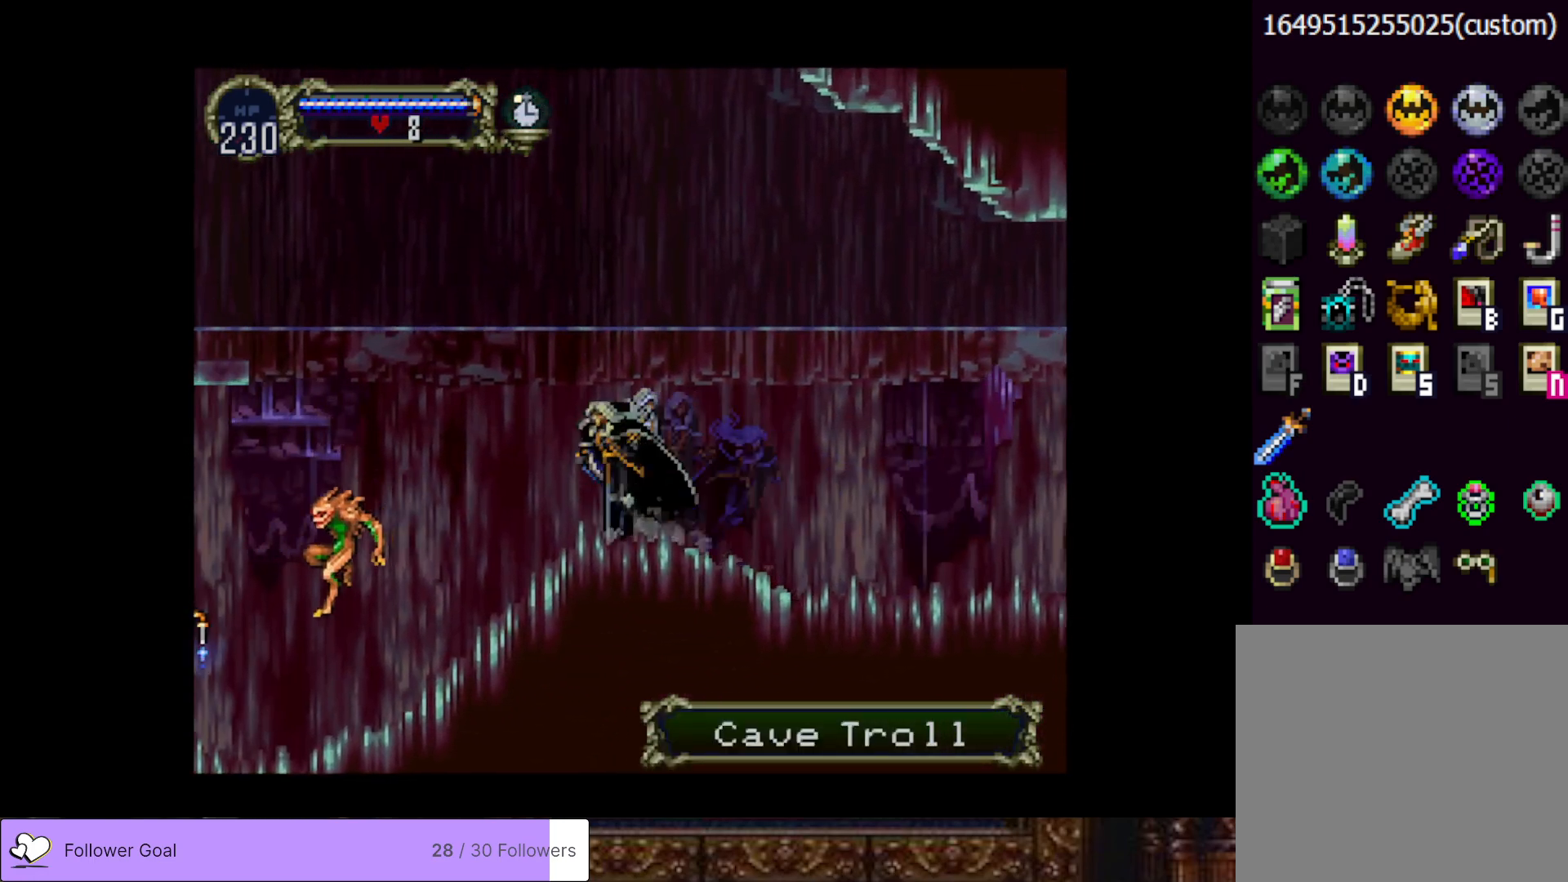
{"buttons": ["DPAD_RIGHT"], "right_stick": "center", "events": [[50, "TRIANGLE", "up"], [67, "CIRCLE", "up"], [117, "CIRCLE", "down"], [133, "TRIANGLE", "down"], [234, "TRIANGLE", "up"], [250, "CIRCLE", "up"], [317, "CIRCLE", "down"], [350, "TRIANGLE", "down"], [434, "DPAD_RIGHT", "down"], [434, "TRIANGLE", "up"], [450, "CIRCLE", "up"]]}
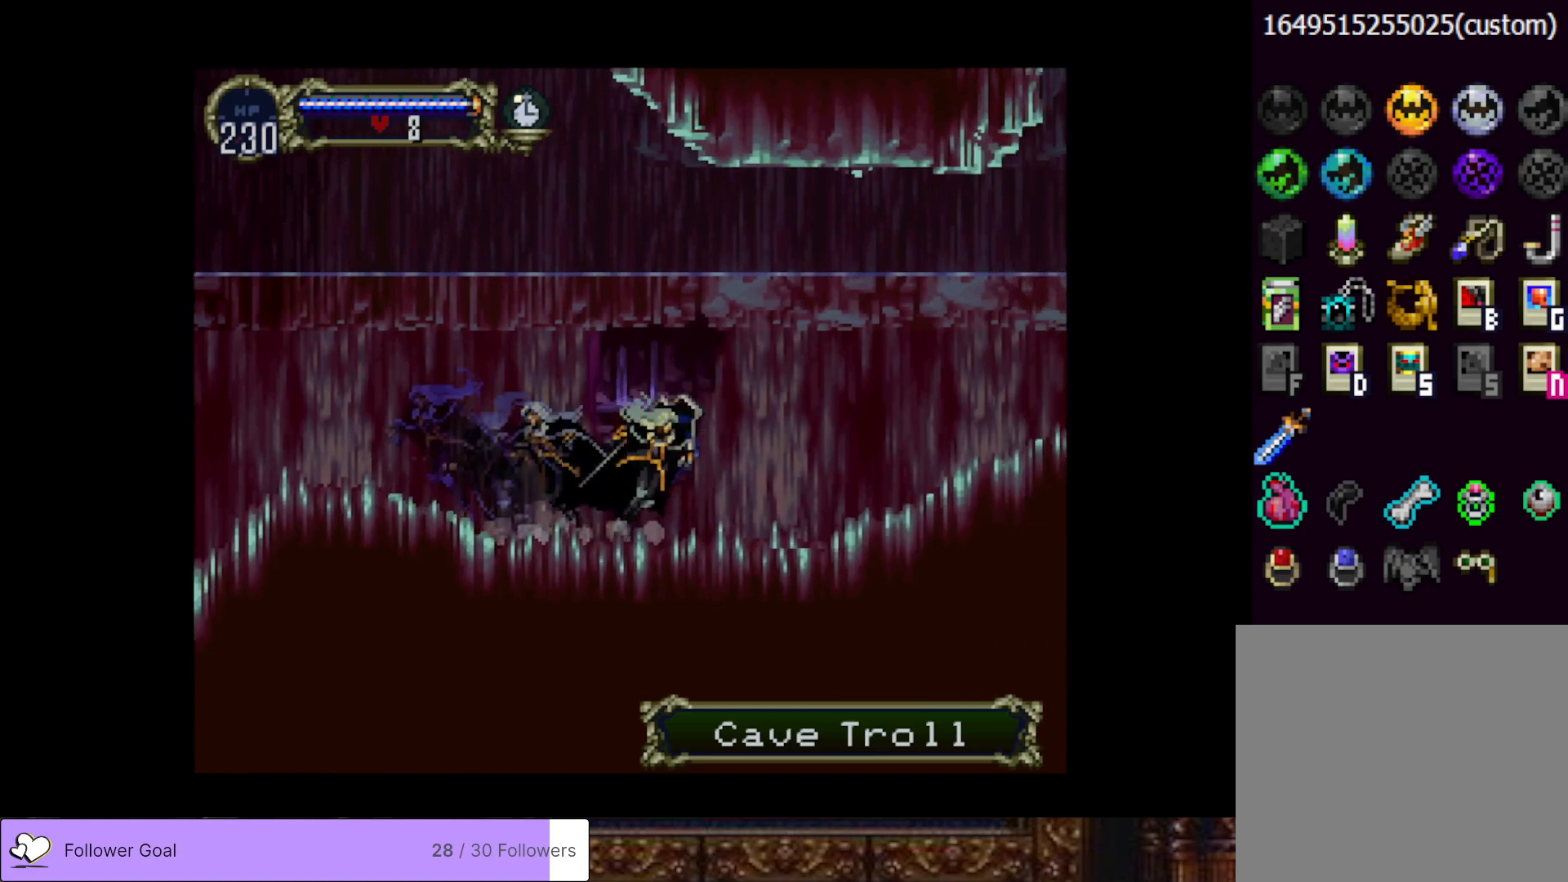
{"buttons": ["CIRCLE", "TRIANGLE"], "right_stick": "center", "events": [[16, "CIRCLE", "down"], [50, "TRIANGLE", "down"], [133, "DPAD_RIGHT", "up"], [150, "TRIANGLE", "up"], [166, "CIRCLE", "up"], [216, "CIRCLE", "down"], [250, "TRIANGLE", "down"], [317, "TRIANGLE", "up"], [367, "CIRCLE", "up"], [417, "CIRCLE", "down"], [450, "TRIANGLE", "down"]]}
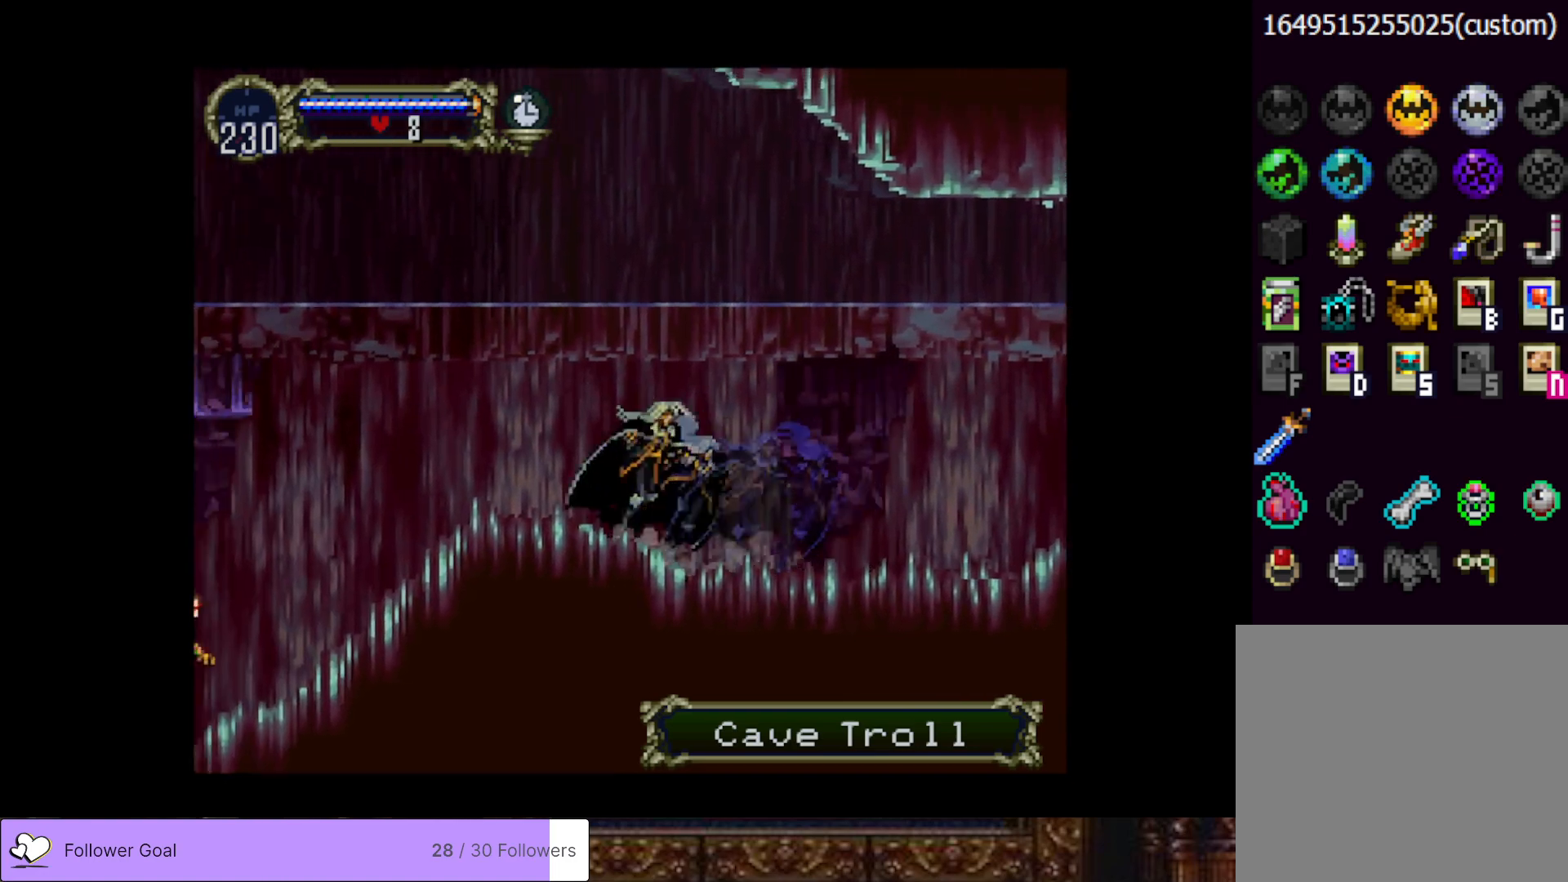
{"buttons": ["DPAD_DOWN", "DPAD_LEFT"], "right_stick": "center", "events": [[33, "TRIANGLE", "up"], [50, "CIRCLE", "up"], [100, "CIRCLE", "down"], [150, "TRIANGLE", "down"], [200, "TRIANGLE", "up"], [234, "CIRCLE", "up"], [284, "CIRCLE", "down"], [317, "TRIANGLE", "down"], [400, "TRIANGLE", "up"], [417, "CIRCLE", "up"], [434, "DPAD_DOWN", "down"], [501, "DPAD_LEFT", "down"]]}
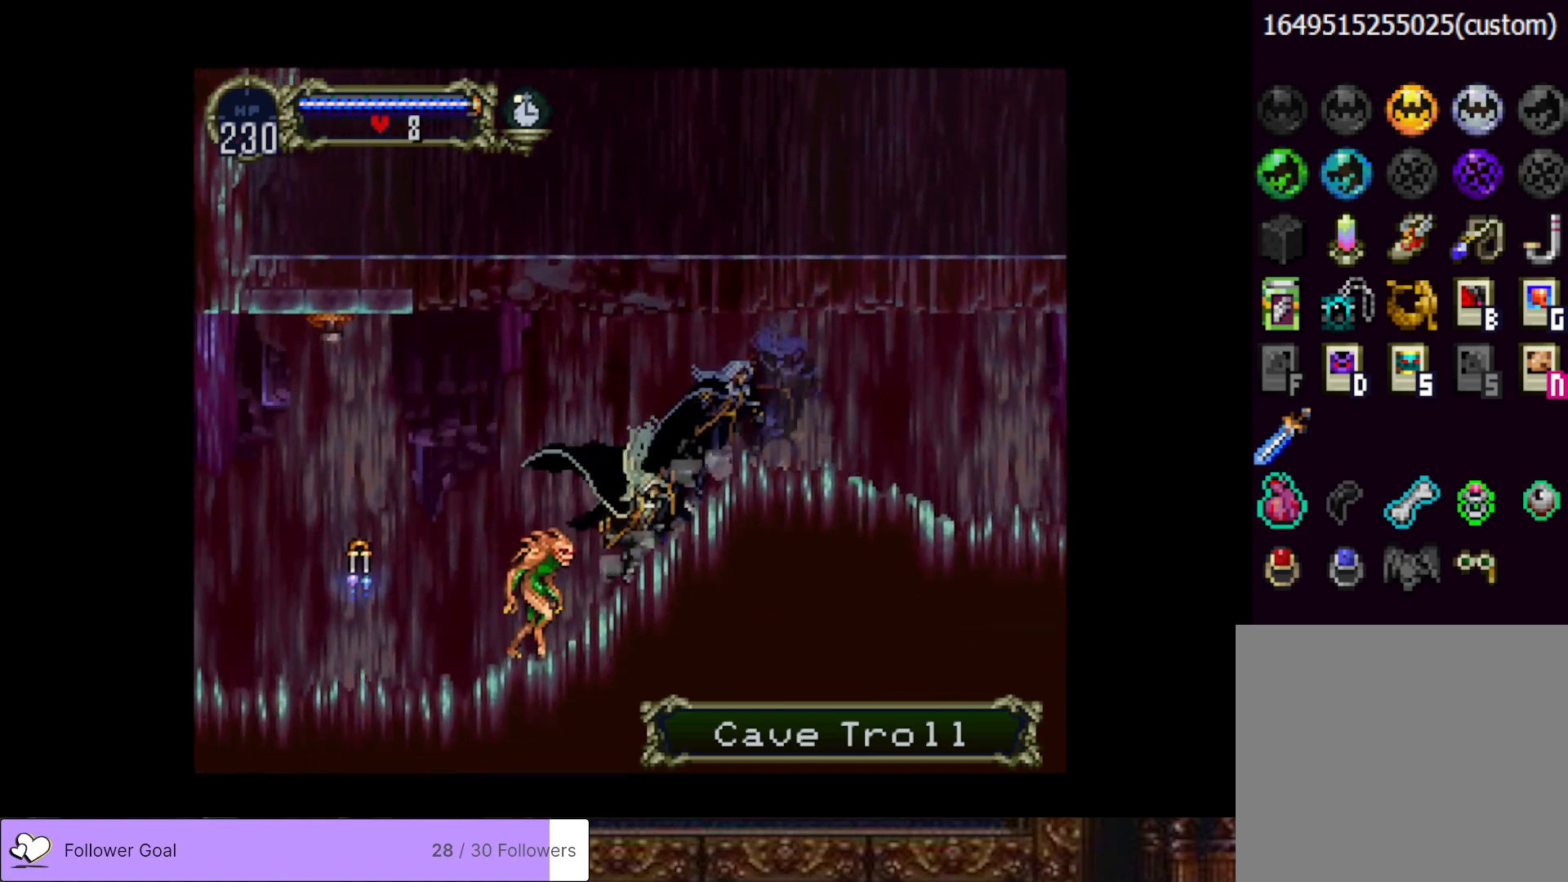
{"buttons": ["DPAD_LEFT"], "right_stick": "center", "events": [[66, "SQUARE", "down"], [200, "SQUARE", "up"], [450, "DPAD_DOWN", "up"]]}
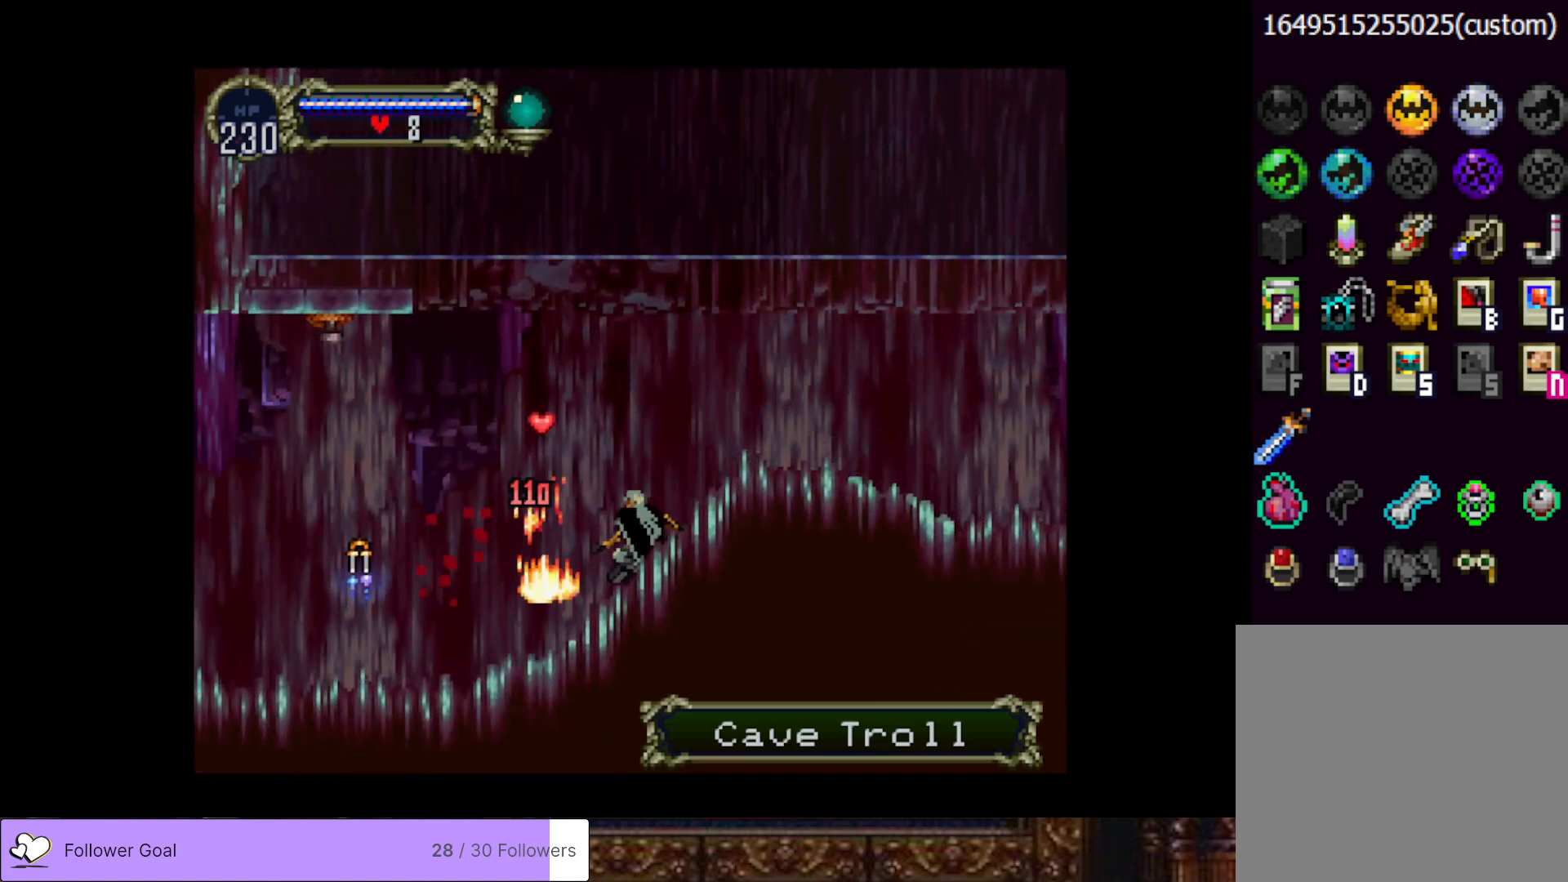
{"buttons": ["CIRCLE"], "right_stick": "center", "events": [[50, "DPAD_LEFT", "up"], [117, "DPAD_UP", "down"], [150, "DPAD_RIGHT", "down"], [150, "DPAD_UP", "up"], [200, "CIRCLE", "down"], [217, "TRIANGLE", "down"], [284, "DPAD_RIGHT", "up"], [317, "TRIANGLE", "up"], [334, "CIRCLE", "up"], [384, "CIRCLE", "down"], [417, "TRIANGLE", "down"], [501, "TRIANGLE", "up"]]}
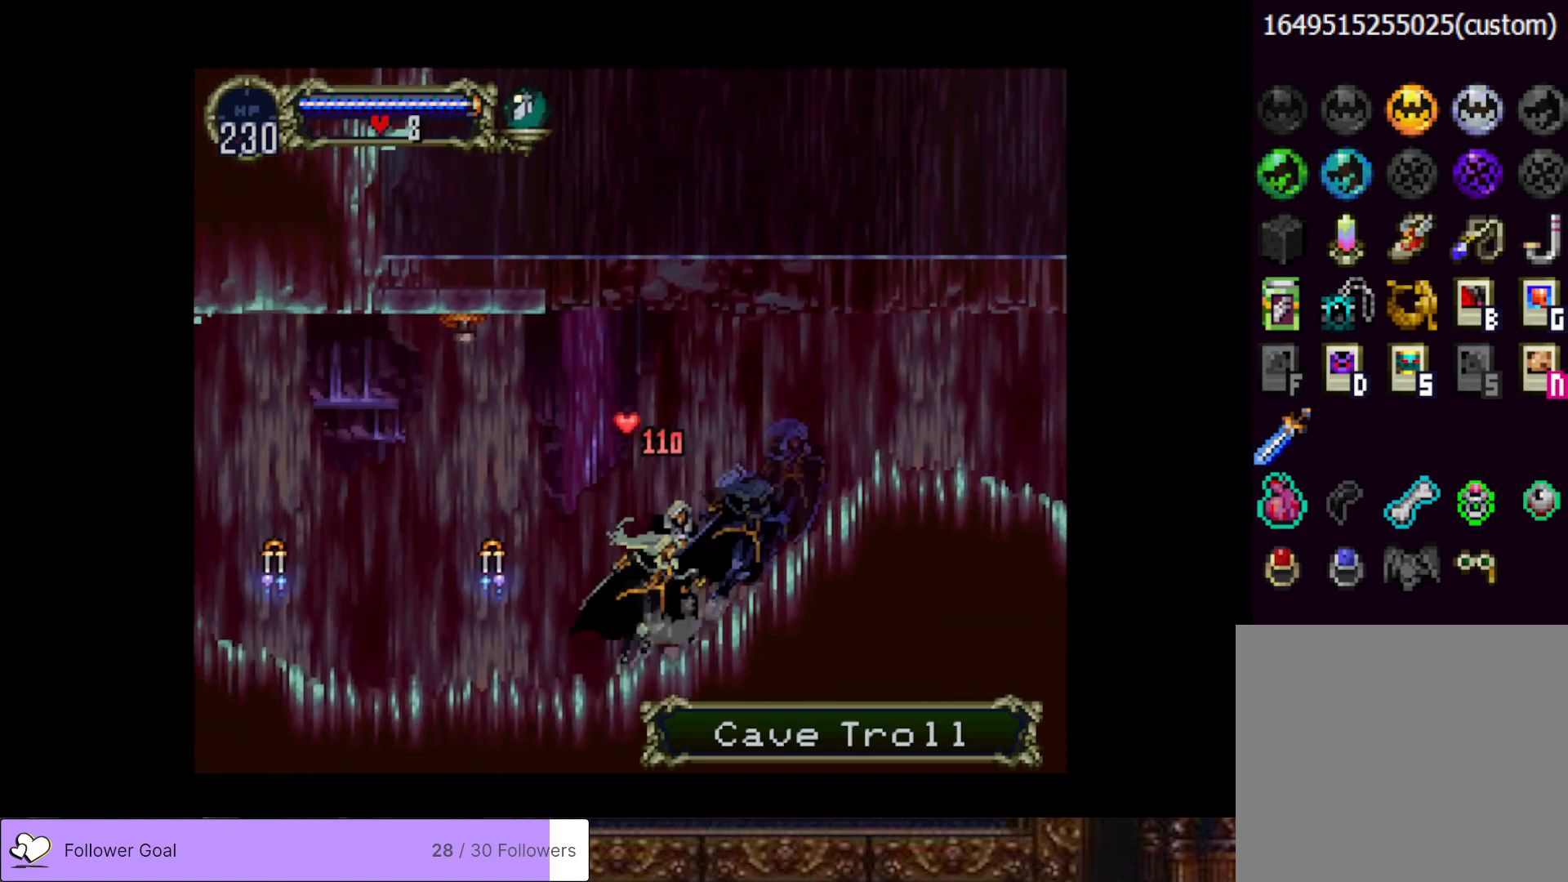
{"buttons": ["CIRCLE", "TRIANGLE"], "right_stick": "center", "events": [[33, "CIRCLE", "up"], [83, "CIRCLE", "down"], [116, "TRIANGLE", "down"], [200, "TRIANGLE", "up"], [216, "CIRCLE", "up"], [266, "CIRCLE", "down"], [300, "TRIANGLE", "down"], [383, "TRIANGLE", "up"], [417, "CIRCLE", "up"], [483, "CIRCLE", "down"], [500, "TRIANGLE", "down"]]}
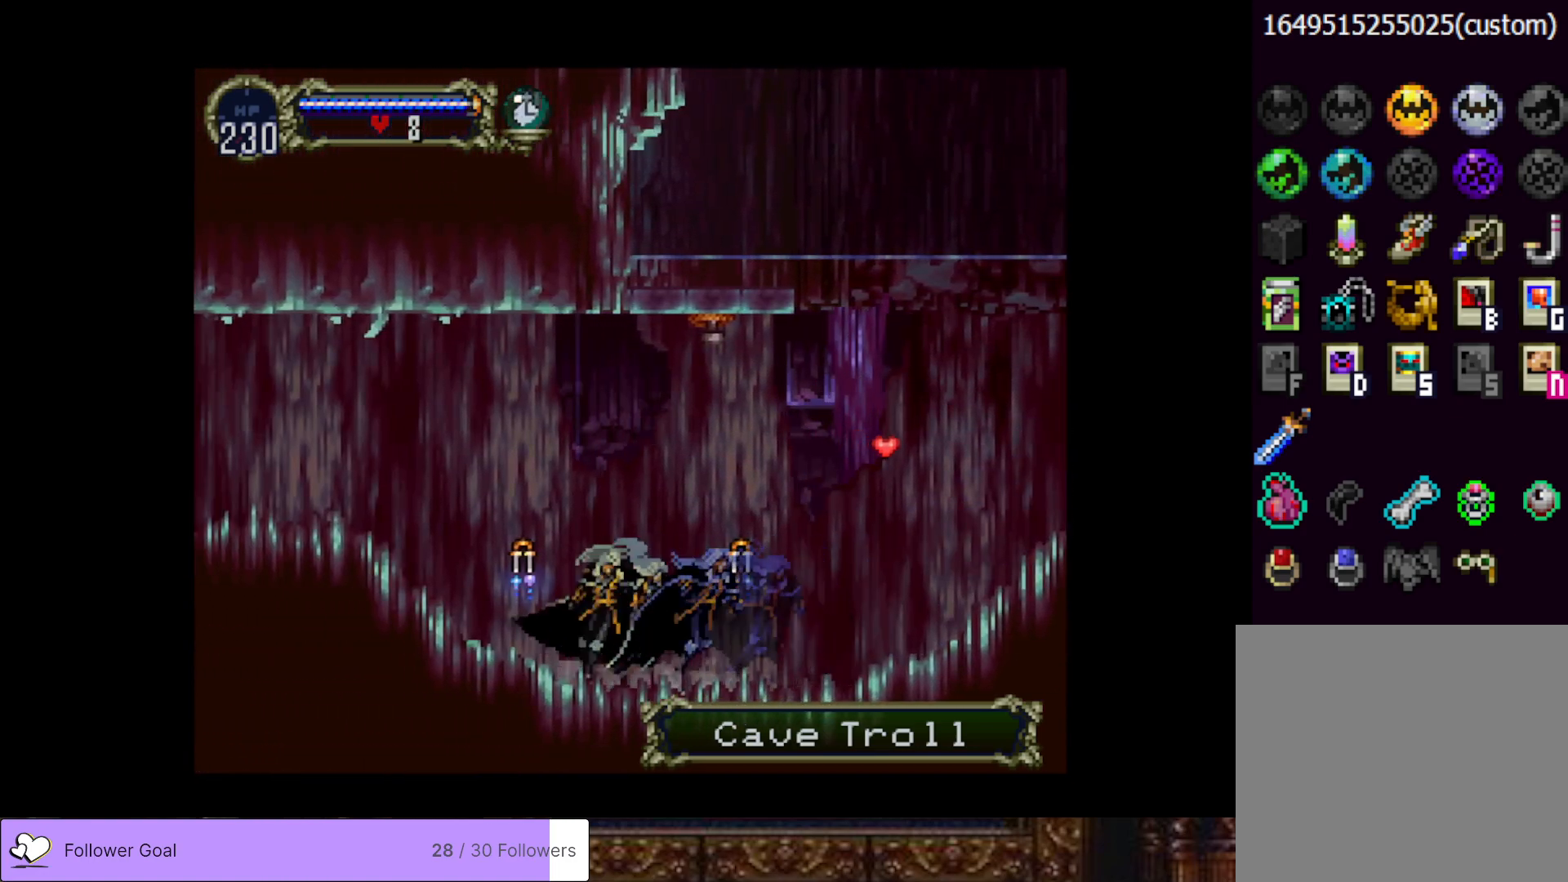
{"buttons": [], "right_stick": "center", "events": [[100, "TRIANGLE", "up"], [117, "CIRCLE", "up"], [184, "CIRCLE", "down"], [217, "TRIANGLE", "down"], [300, "TRIANGLE", "up"], [317, "CIRCLE", "up"], [367, "CIRCLE", "down"], [400, "TRIANGLE", "down"], [484, "TRIANGLE", "up"], [501, "CIRCLE", "up"]]}
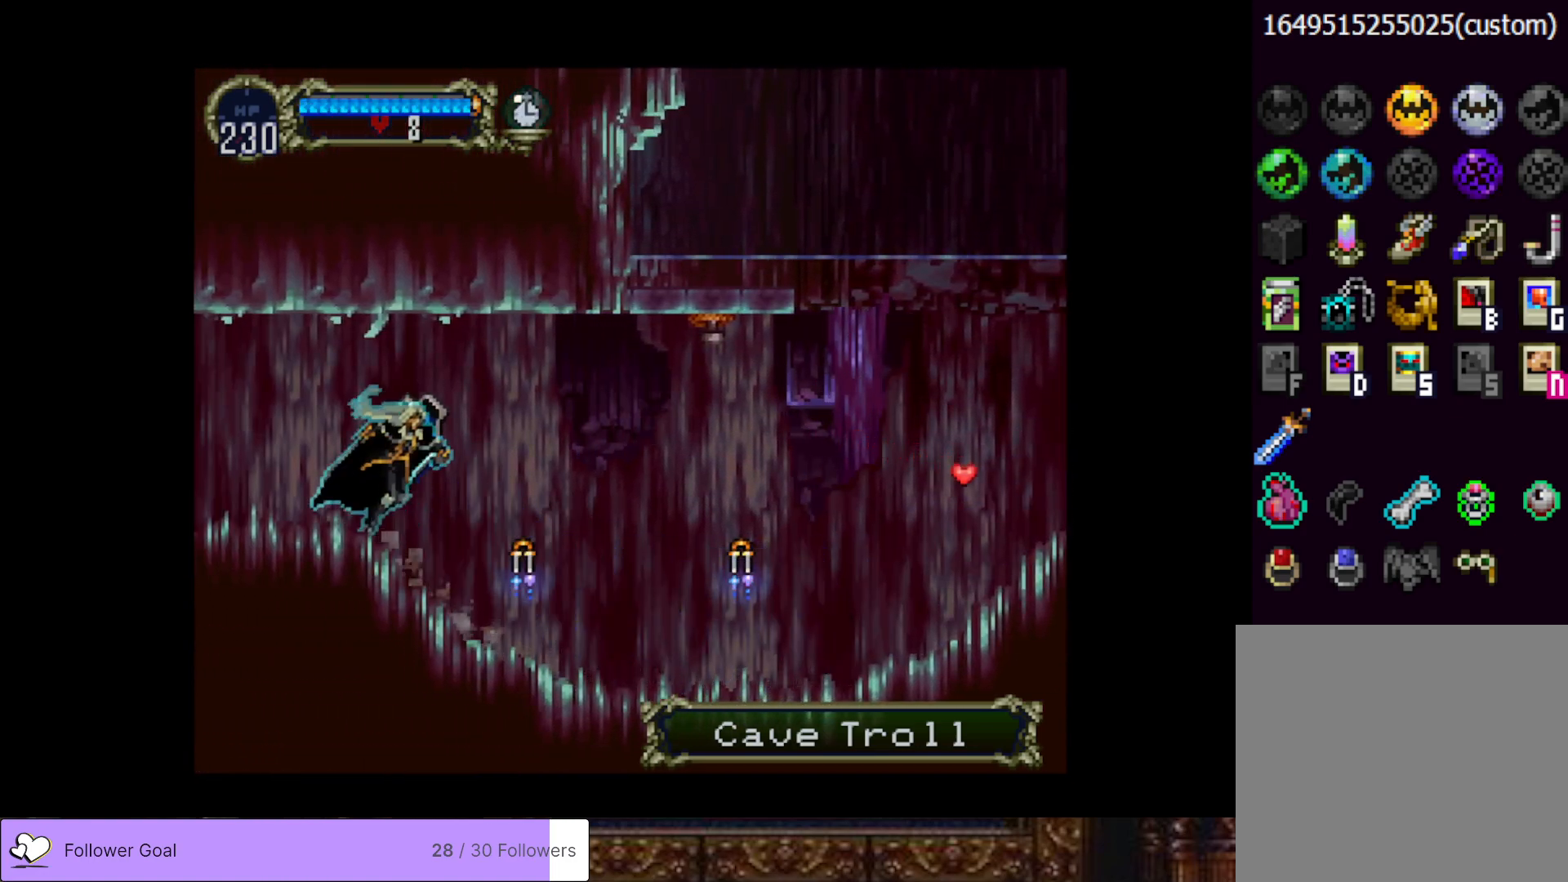
{"buttons": [], "right_stick": "center", "events": [[50, "CIRCLE", "down"], [83, "TRIANGLE", "down"], [166, "TRIANGLE", "up"], [200, "CIRCLE", "up"], [233, "CIRCLE", "down"], [266, "TRIANGLE", "down"], [367, "TRIANGLE", "up"], [383, "CIRCLE", "up"]]}
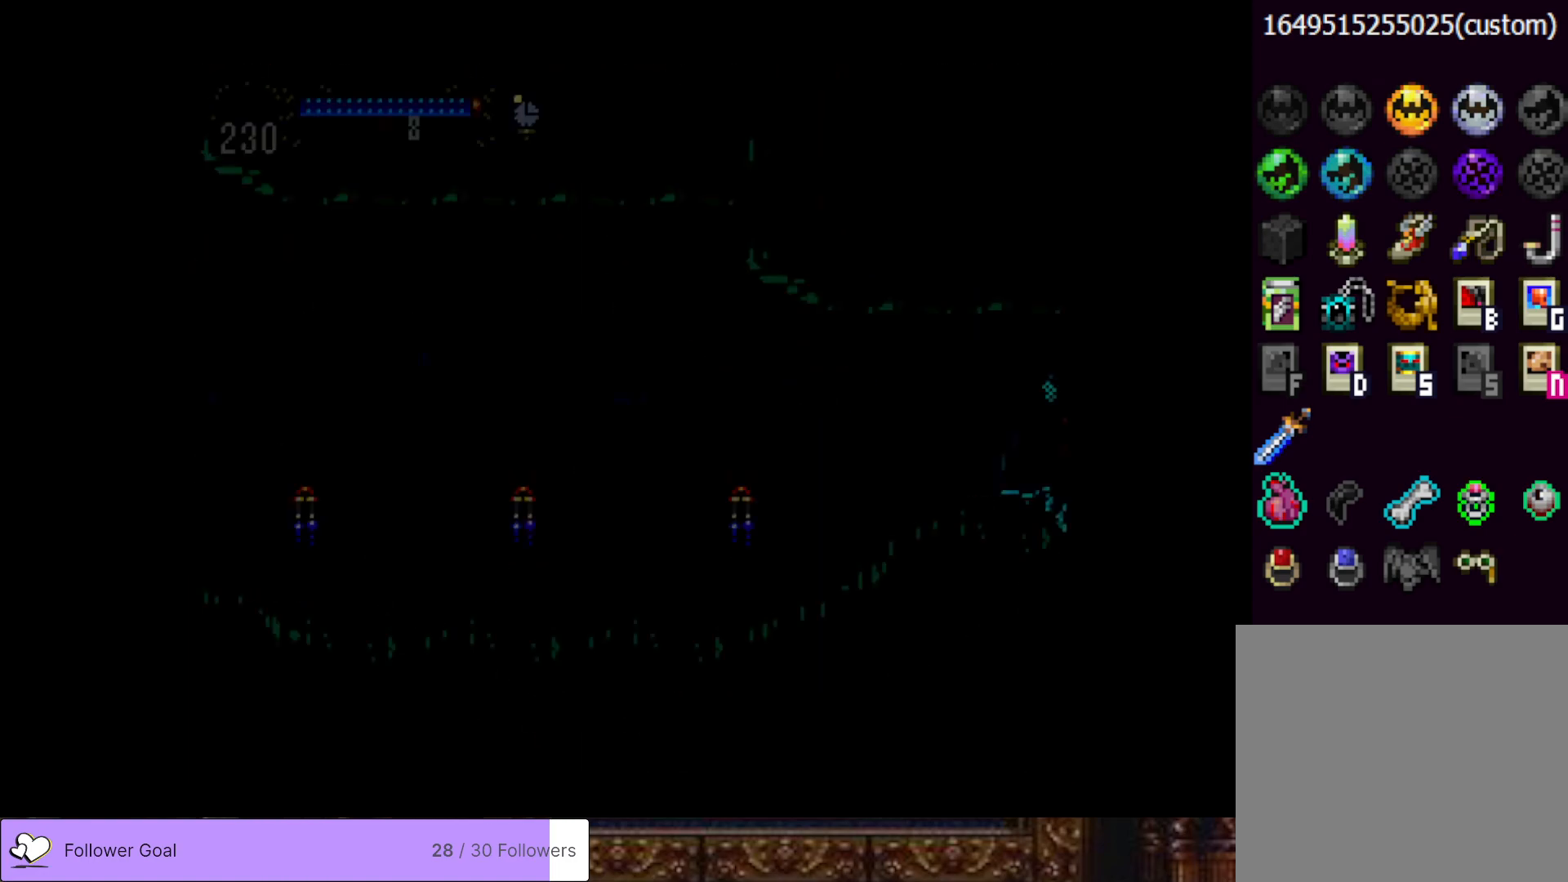
{"buttons": [], "right_stick": "center", "events": [[300, "CIRCLE", "down"], [317, "TRIANGLE", "down"], [434, "TRIANGLE", "up"], [450, "CIRCLE", "up"]]}
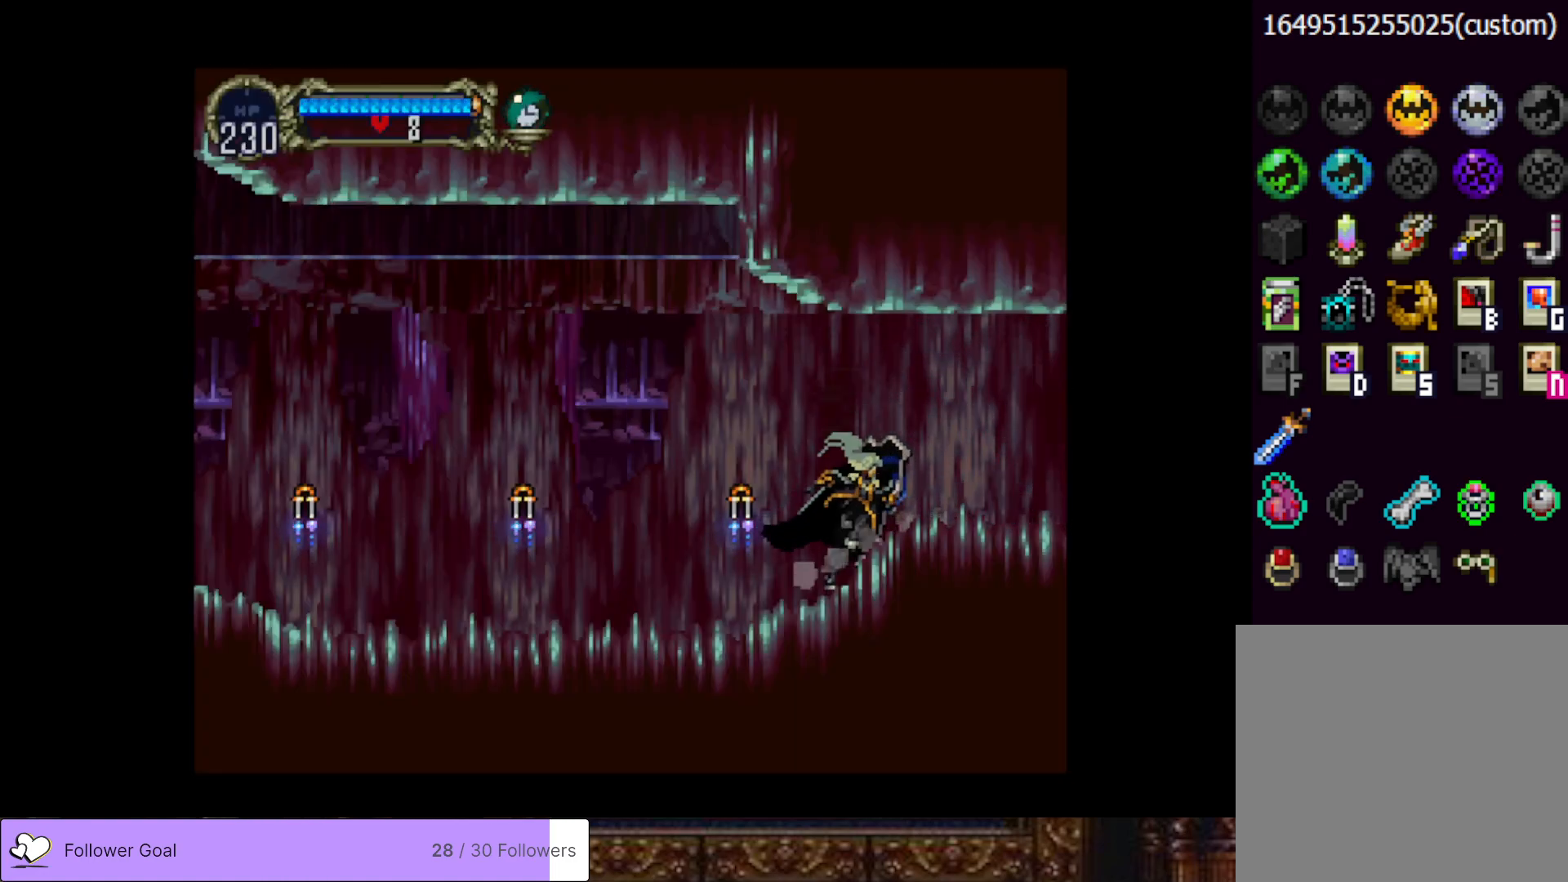
{"buttons": ["CIRCLE", "TRIANGLE"], "right_stick": "center", "events": [[16, "CIRCLE", "down"], [33, "TRIANGLE", "down"], [116, "TRIANGLE", "up"], [133, "CIRCLE", "up"], [200, "CIRCLE", "down"], [216, "TRIANGLE", "down"], [317, "TRIANGLE", "up"], [350, "CIRCLE", "up"], [400, "CIRCLE", "down"], [433, "TRIANGLE", "down"]]}
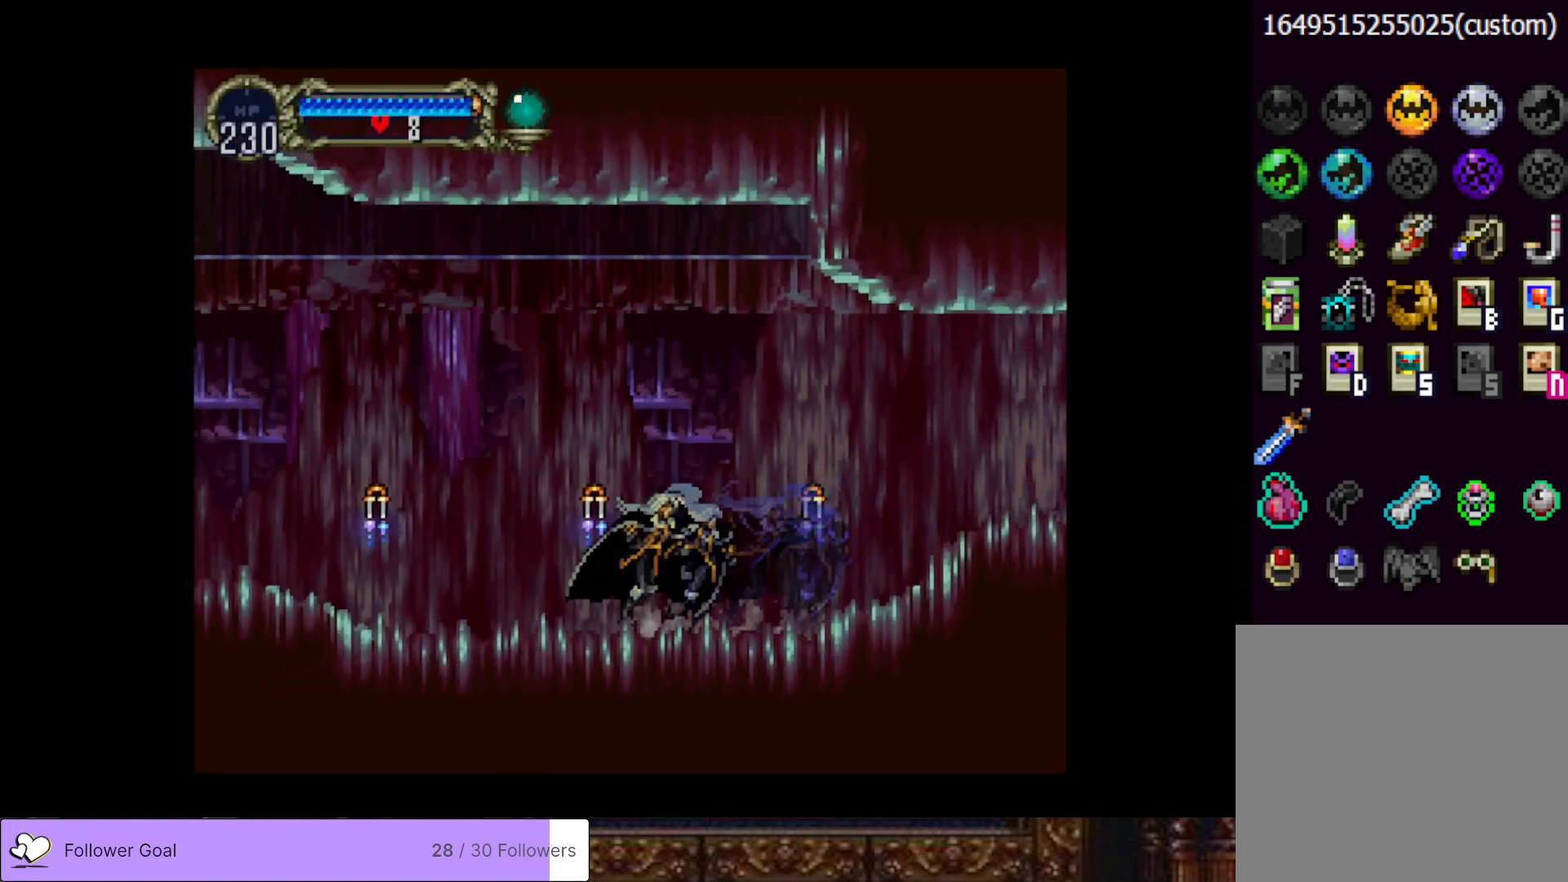
{"buttons": [], "right_stick": "center", "events": [[33, "TRIANGLE", "up"], [50, "CIRCLE", "up"], [117, "CIRCLE", "down"], [133, "TRIANGLE", "down"], [234, "TRIANGLE", "up"], [267, "CIRCLE", "up"], [317, "CIRCLE", "down"], [350, "TRIANGLE", "down"], [434, "TRIANGLE", "up"], [450, "CIRCLE", "up"]]}
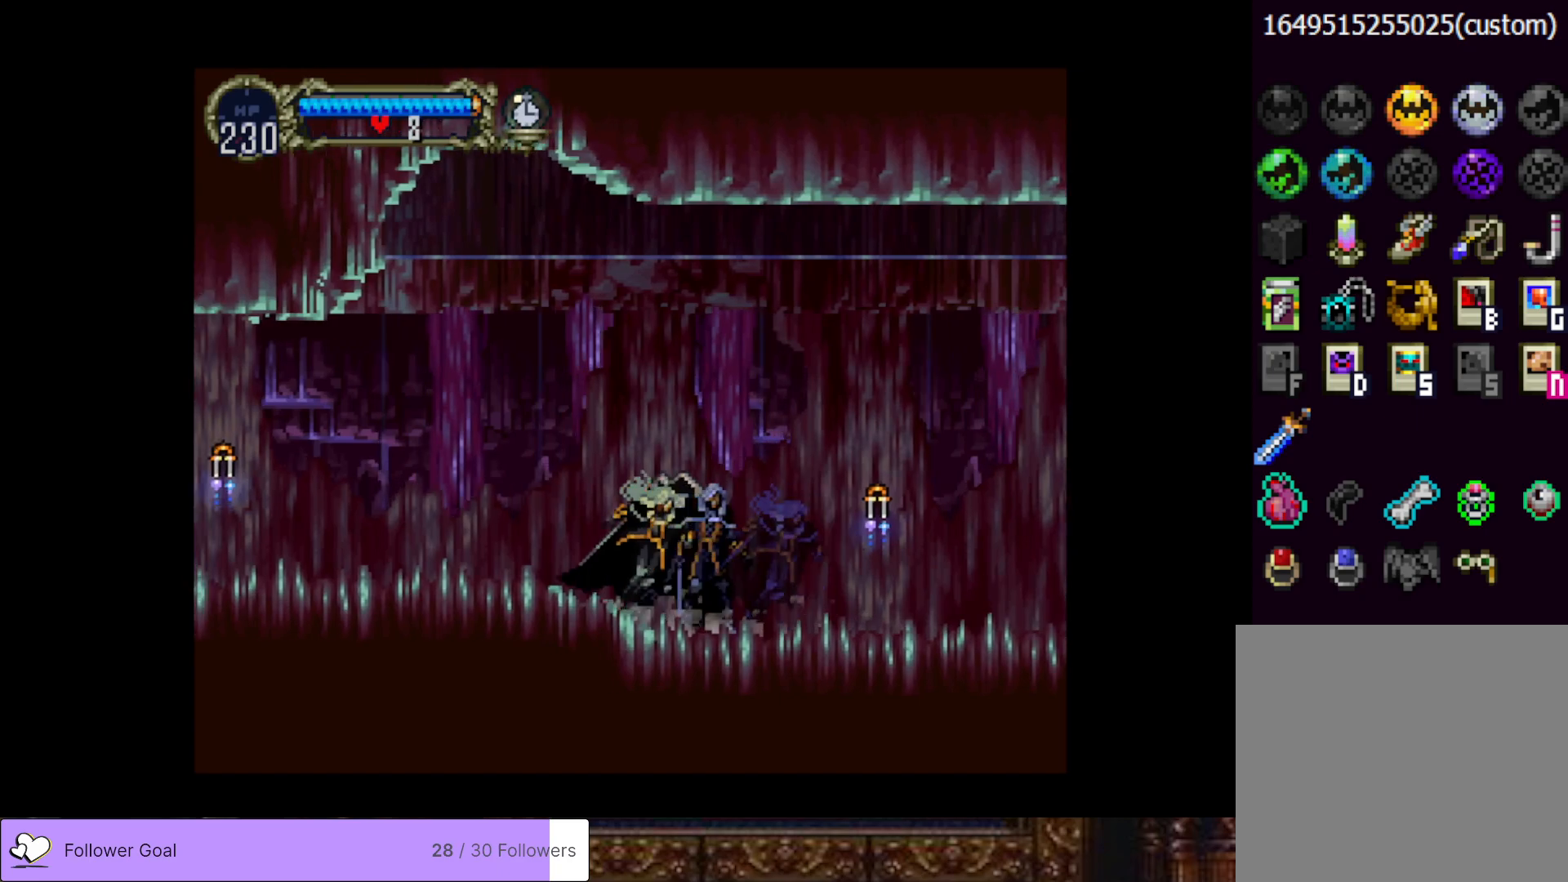
{"buttons": ["CIRCLE"], "right_stick": "center", "events": [[16, "CIRCLE", "down"], [33, "TRIANGLE", "down"], [116, "TRIANGLE", "up"], [150, "CIRCLE", "up"], [216, "CIRCLE", "down"], [250, "TRIANGLE", "down"], [316, "TRIANGLE", "up"], [350, "CIRCLE", "up"], [400, "CIRCLE", "down"], [450, "TRIANGLE", "down"], [500, "TRIANGLE", "up"]]}
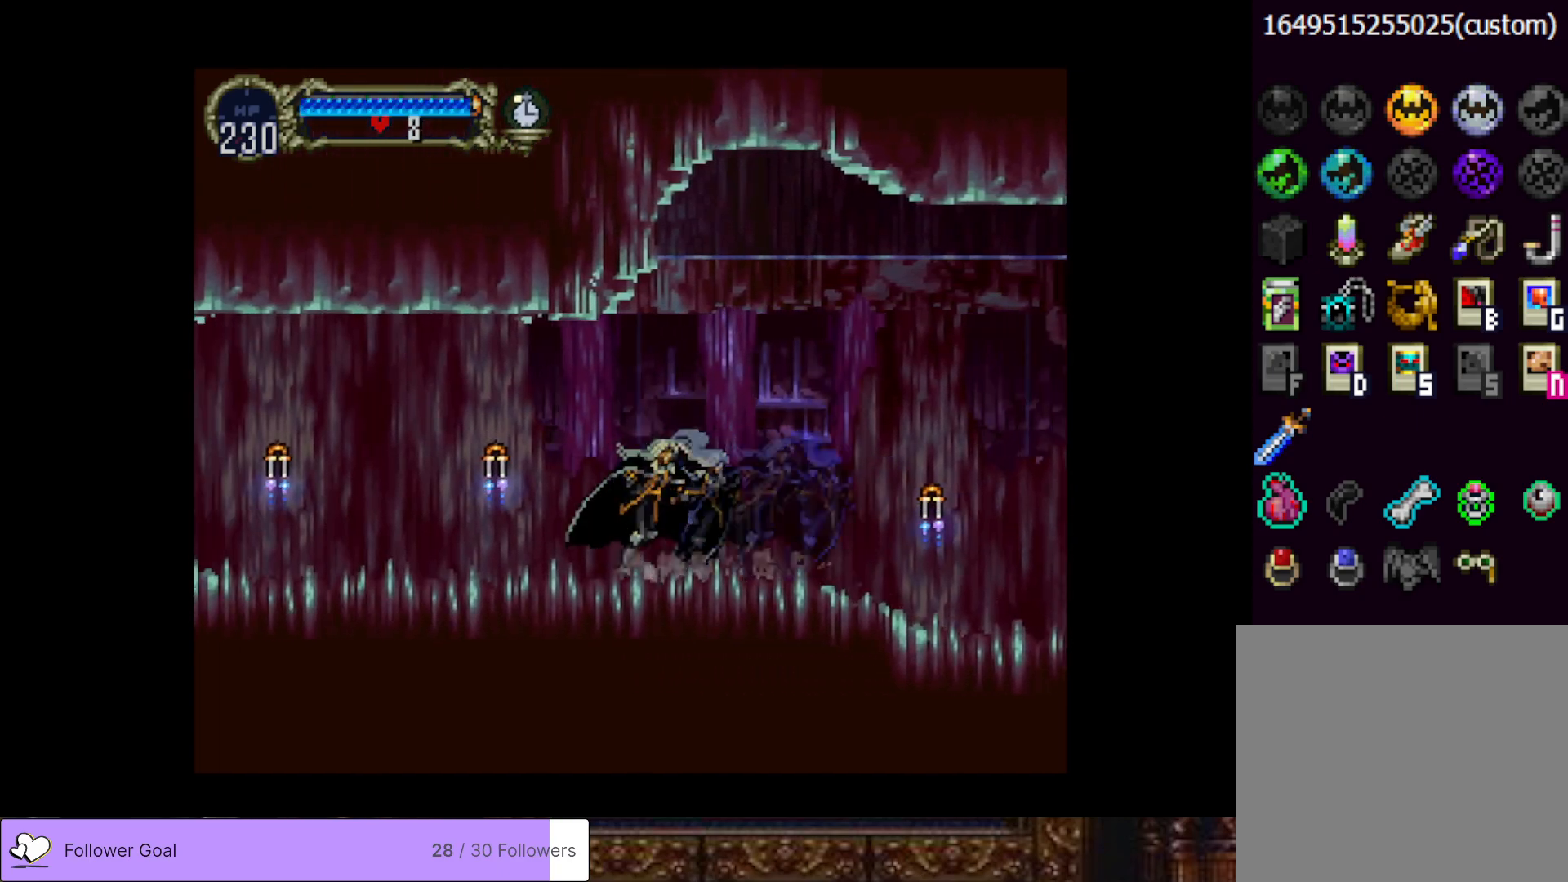
{"buttons": ["CIRCLE"], "right_stick": "center", "events": [[50, "CIRCLE", "up"], [100, "CIRCLE", "down"], [117, "TRIANGLE", "down"], [217, "TRIANGLE", "up"], [234, "CIRCLE", "up"], [300, "CIRCLE", "down"], [334, "TRIANGLE", "down"], [417, "TRIANGLE", "up"], [434, "CIRCLE", "up"], [484, "CIRCLE", "down"]]}
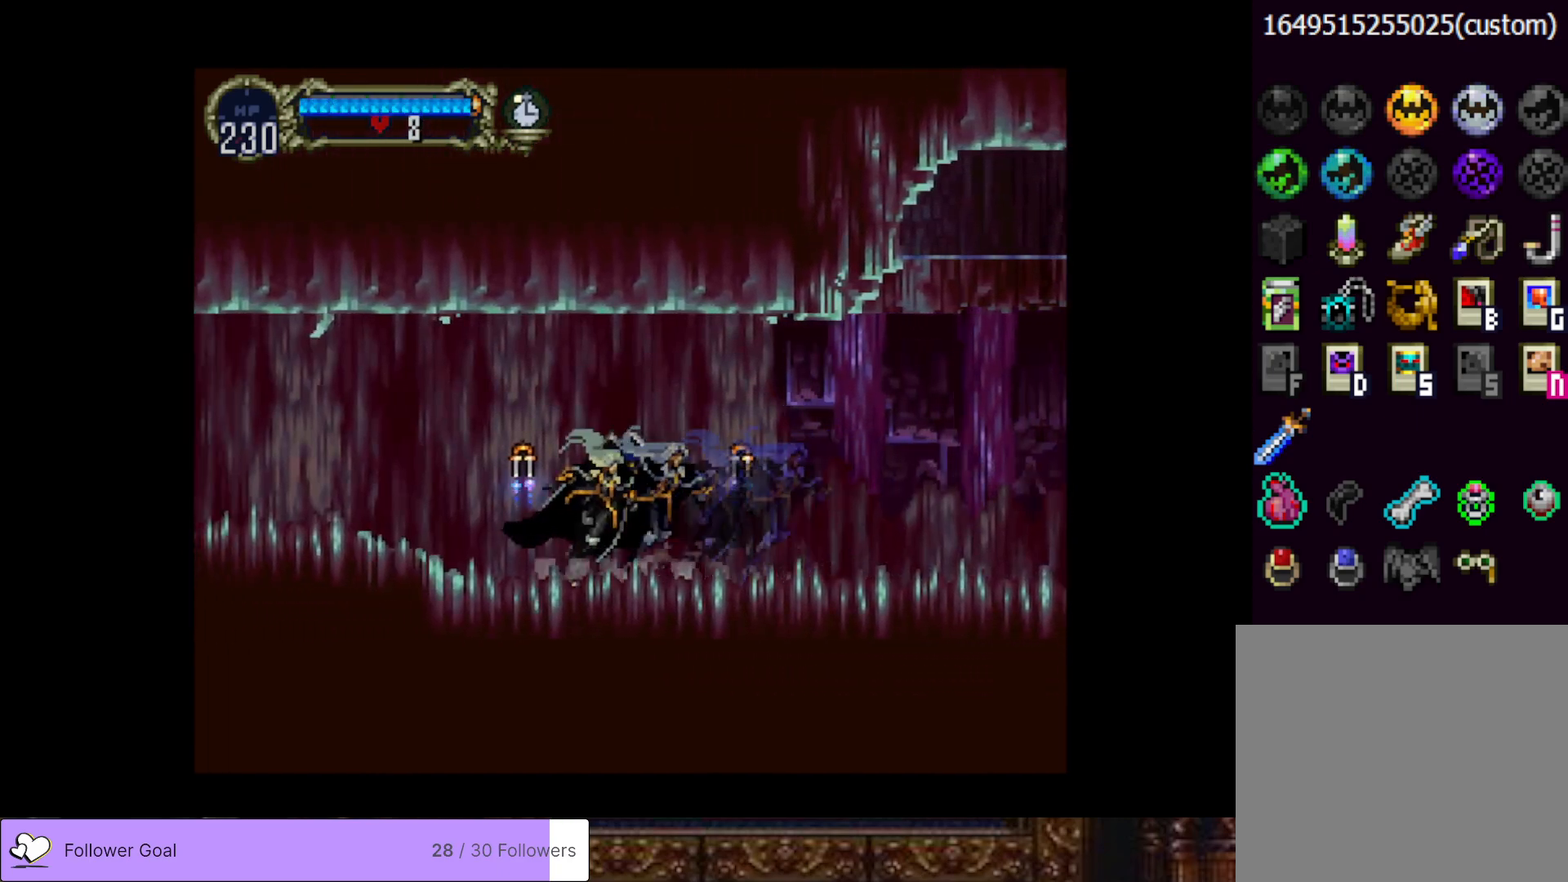
{"buttons": [], "right_stick": "center", "events": [[16, "TRIANGLE", "down"], [100, "TRIANGLE", "up"], [133, "CIRCLE", "up"], [183, "CIRCLE", "down"], [216, "TRIANGLE", "down"], [283, "TRIANGLE", "up"], [317, "CIRCLE", "up"], [367, "CIRCLE", "down"], [400, "TRIANGLE", "down"], [467, "TRIANGLE", "up"], [483, "CIRCLE", "up"]]}
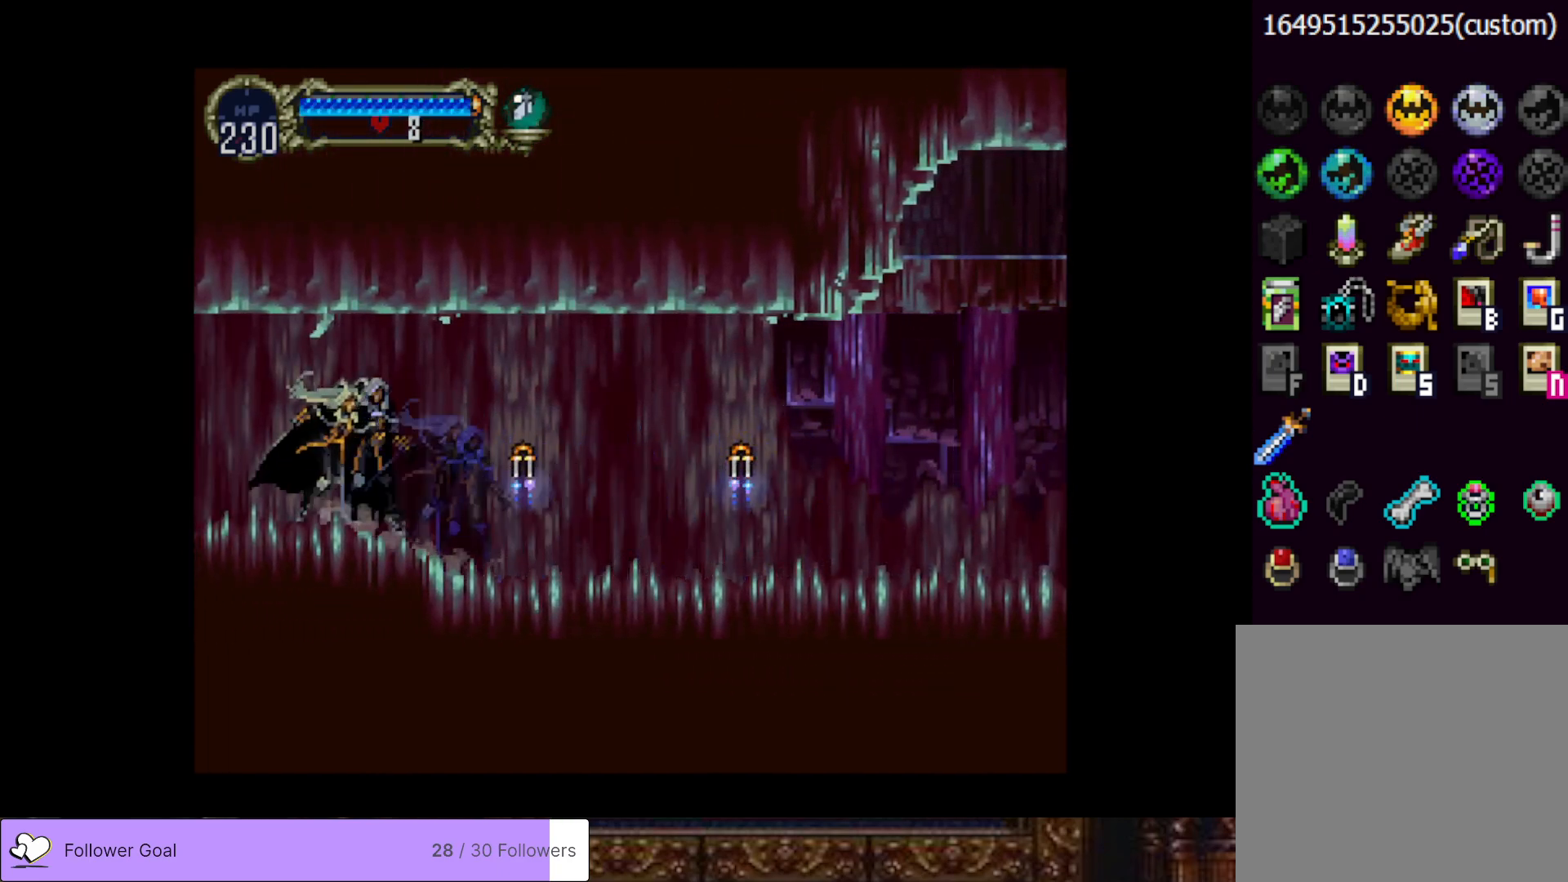
{"buttons": [], "right_stick": "center", "events": [[50, "CIRCLE", "down"], [83, "TRIANGLE", "down"], [167, "TRIANGLE", "up"], [184, "CIRCLE", "up"], [267, "CIRCLE", "down"], [317, "TRIANGLE", "down"], [417, "TRIANGLE", "up"], [434, "CIRCLE", "up"]]}
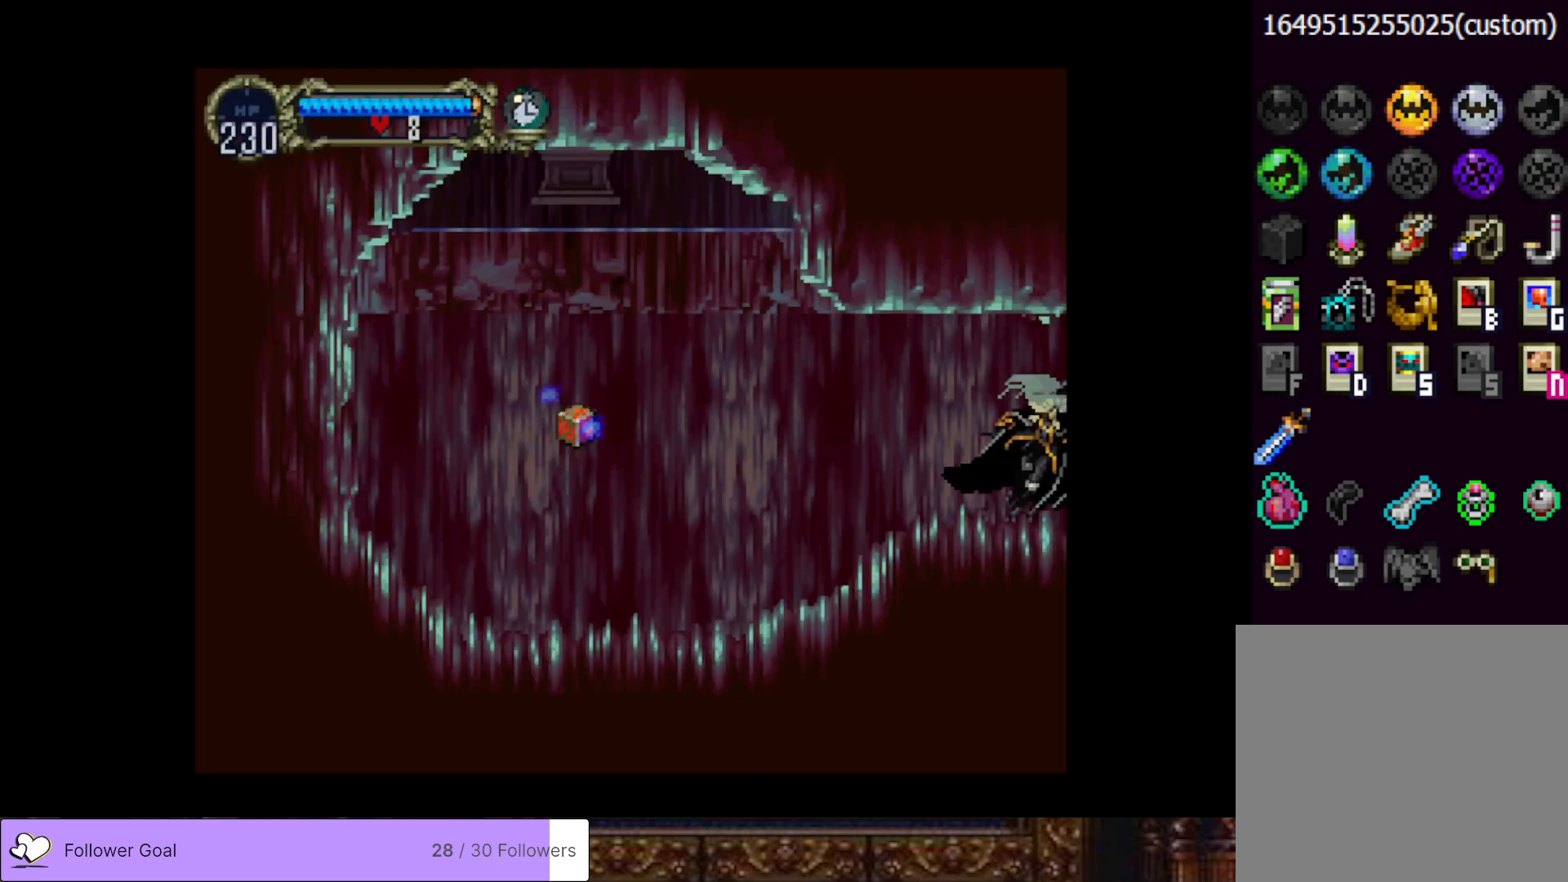
{"buttons": ["CIRCLE", "TRIANGLE"], "right_stick": "center", "events": [[16, "CIRCLE", "down"], [33, "TRIANGLE", "down"], [133, "TRIANGLE", "up"], [166, "CIRCLE", "up"], [216, "CIRCLE", "down"], [266, "TRIANGLE", "down"], [333, "TRIANGLE", "up"], [367, "CIRCLE", "up"], [400, "CIRCLE", "down"], [417, "TRIANGLE", "down"]]}
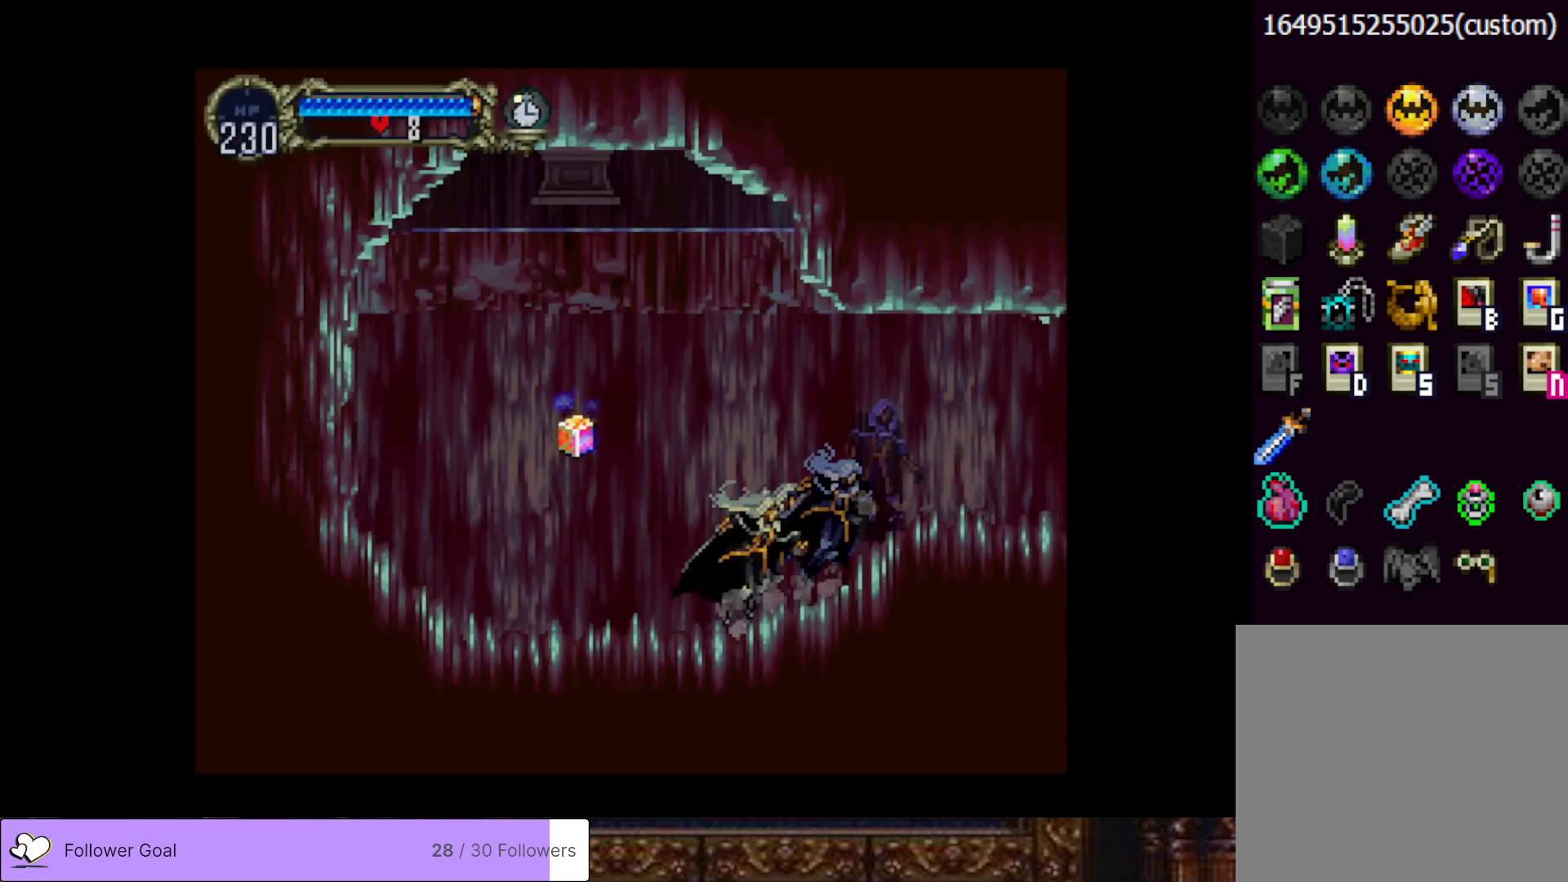
{"buttons": [], "right_stick": "center", "events": [[17, "TRIANGLE", "up"], [33, "CIRCLE", "up"], [33, "DPAD_LEFT", "down"], [133, "CROSS", "down"], [317, "CROSS", "up"], [350, "DPAD_LEFT", "up"]]}
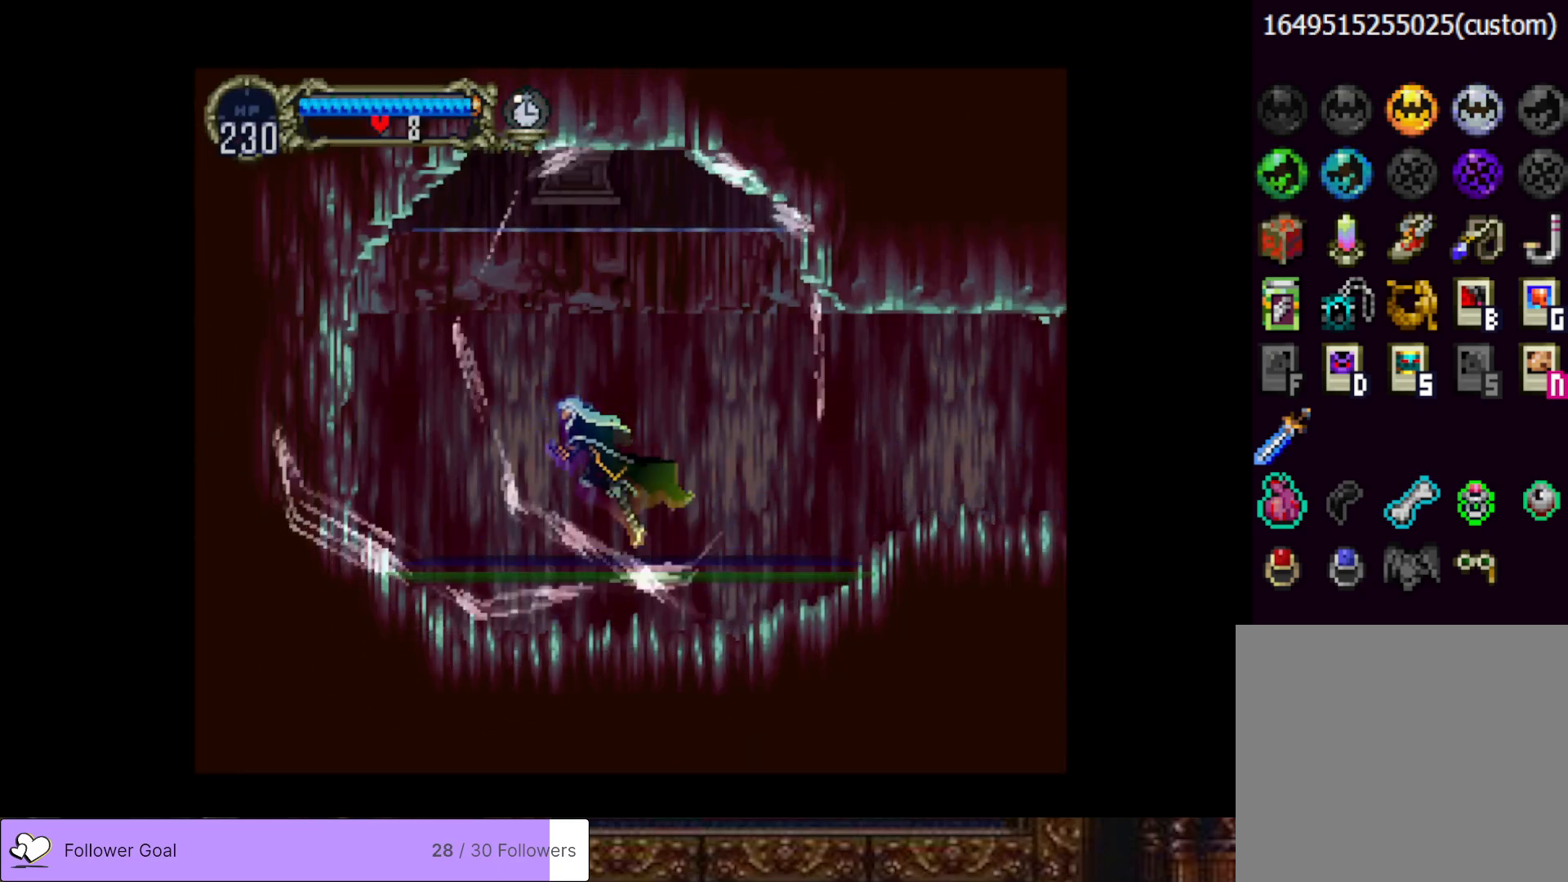
{"buttons": [], "right_stick": "center", "events": []}
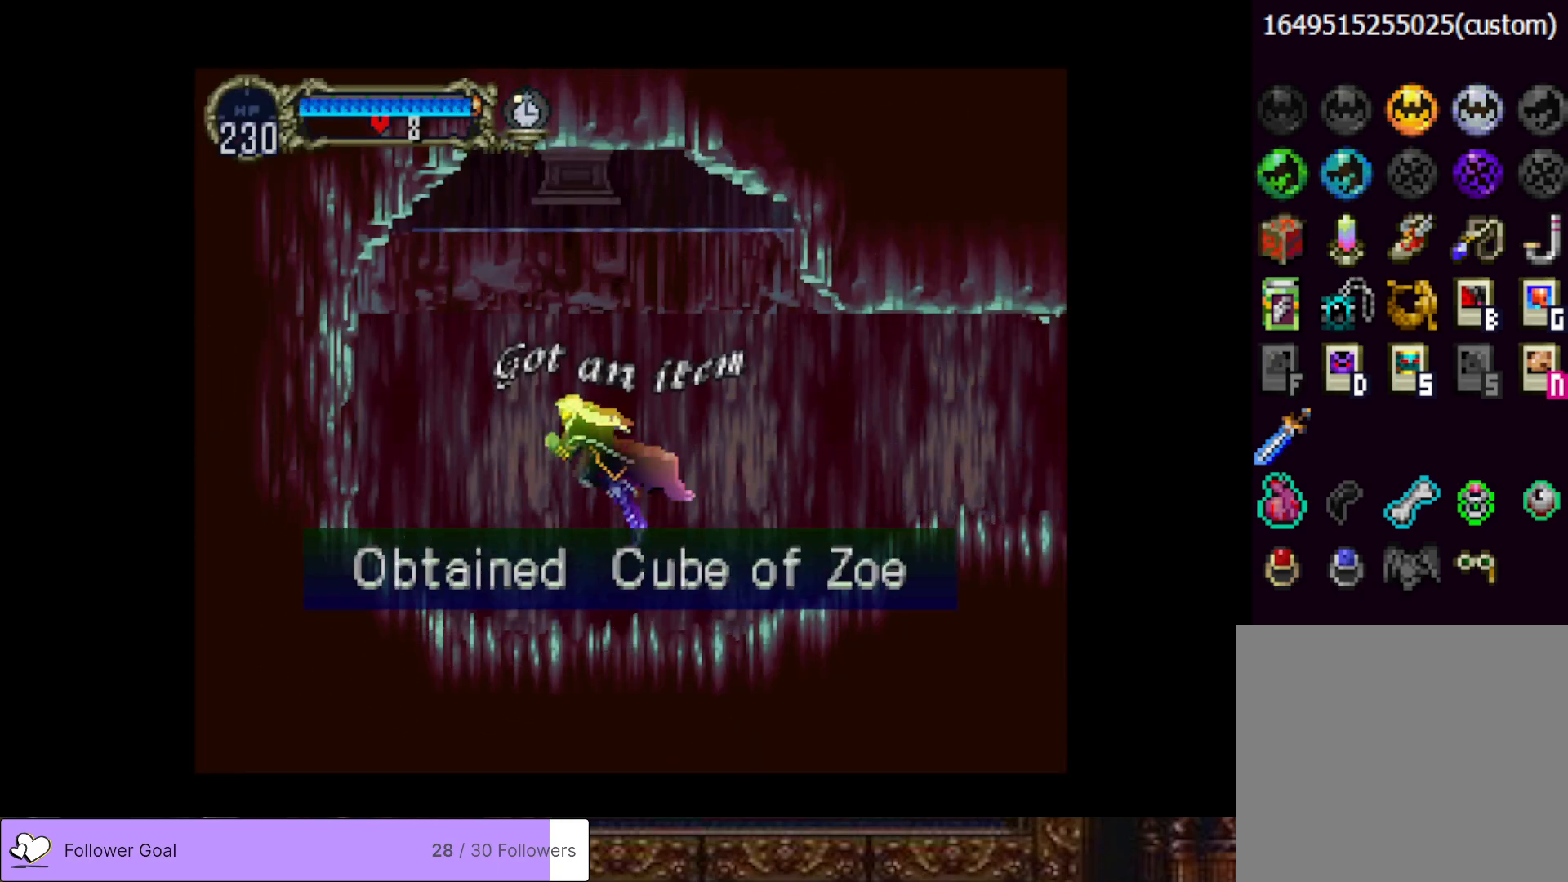
{"buttons": ["DPAD_RIGHT"], "right_stick": "center", "events": [[317, "DPAD_RIGHT", "down"]]}